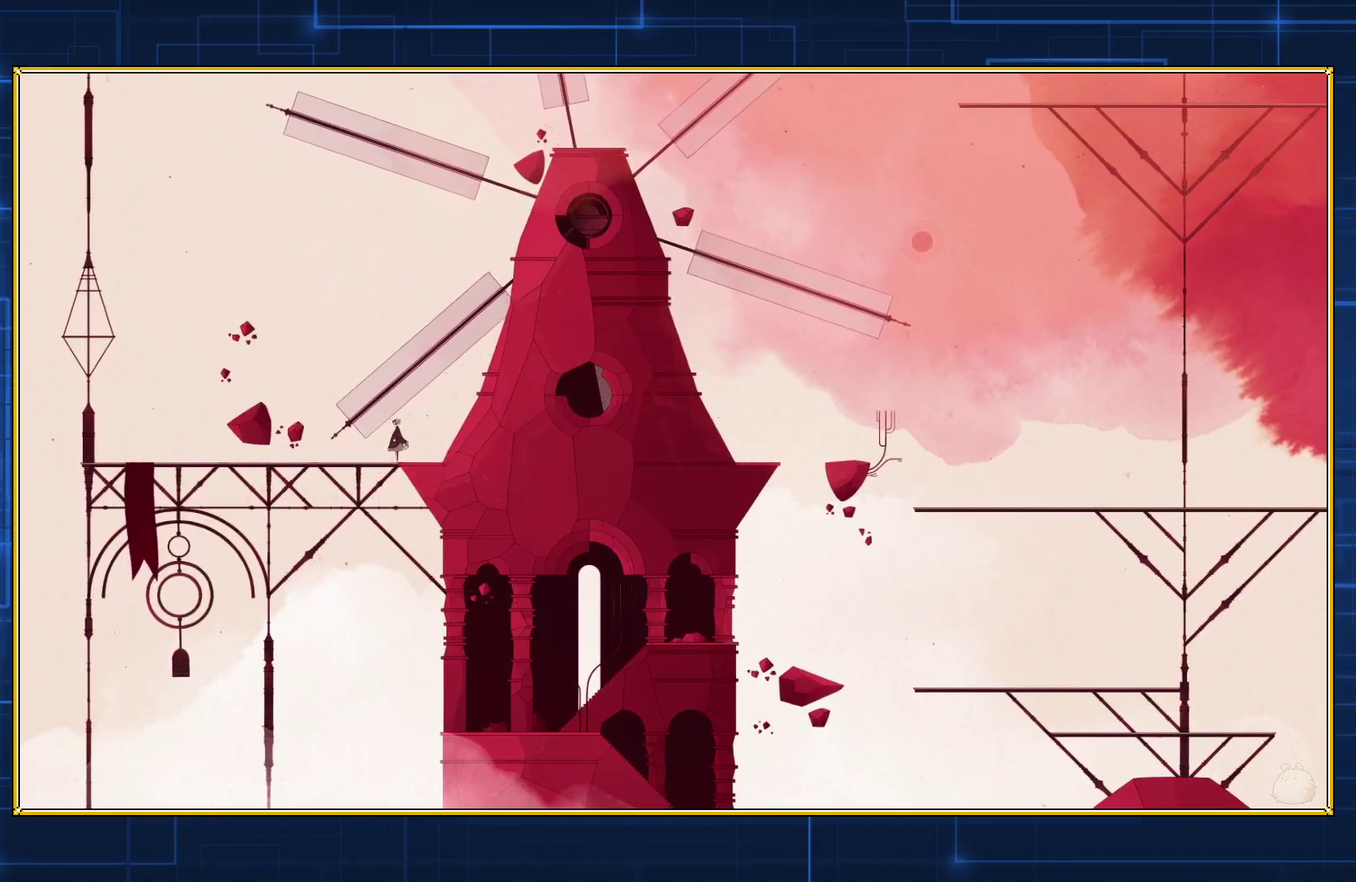
Gameplay with a controller (Nintendo layout); each line is a JSON object with the inputs held at the frame after it. "events" lists button and stick changes between this image and that frame as [ms after this image, input, new state], when the widget could be followed in between. Not read: L3 R3.
{"buttons": ["B"], "events": [[200, "B", "down"]]}
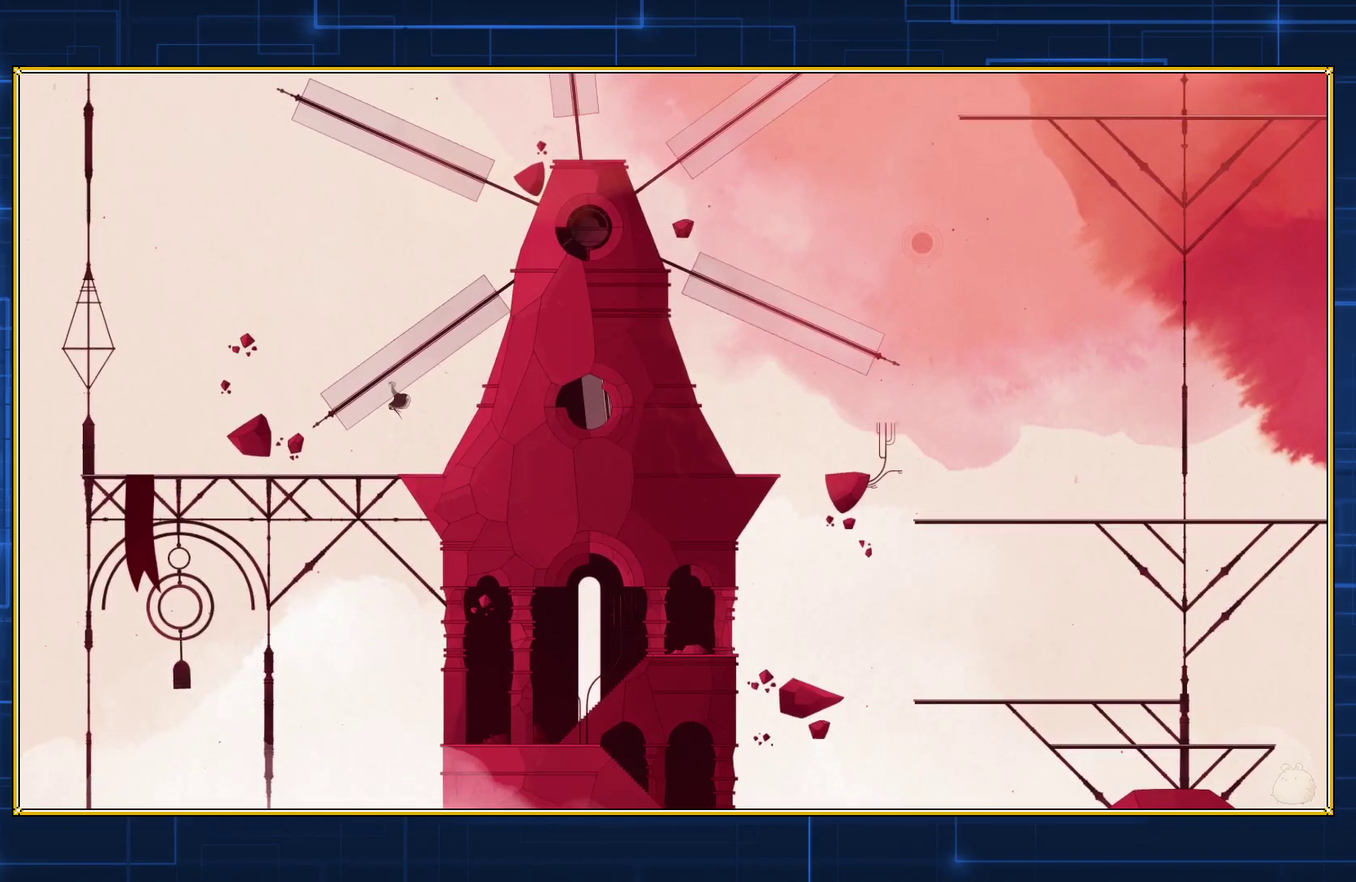
{"buttons": [], "events": [[417, "B", "up"]]}
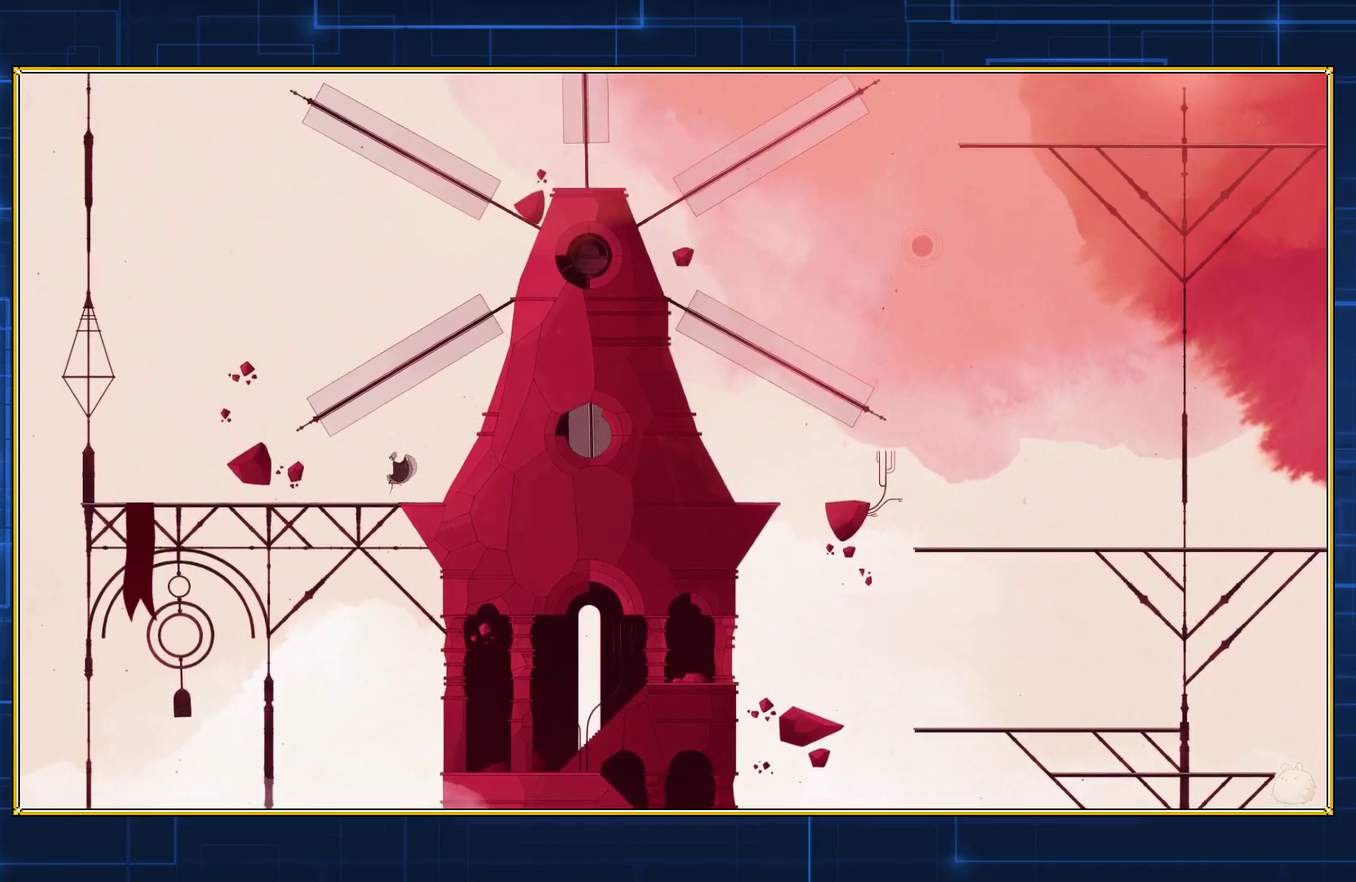
{"buttons": ["B"], "events": [[100, "B", "down"]]}
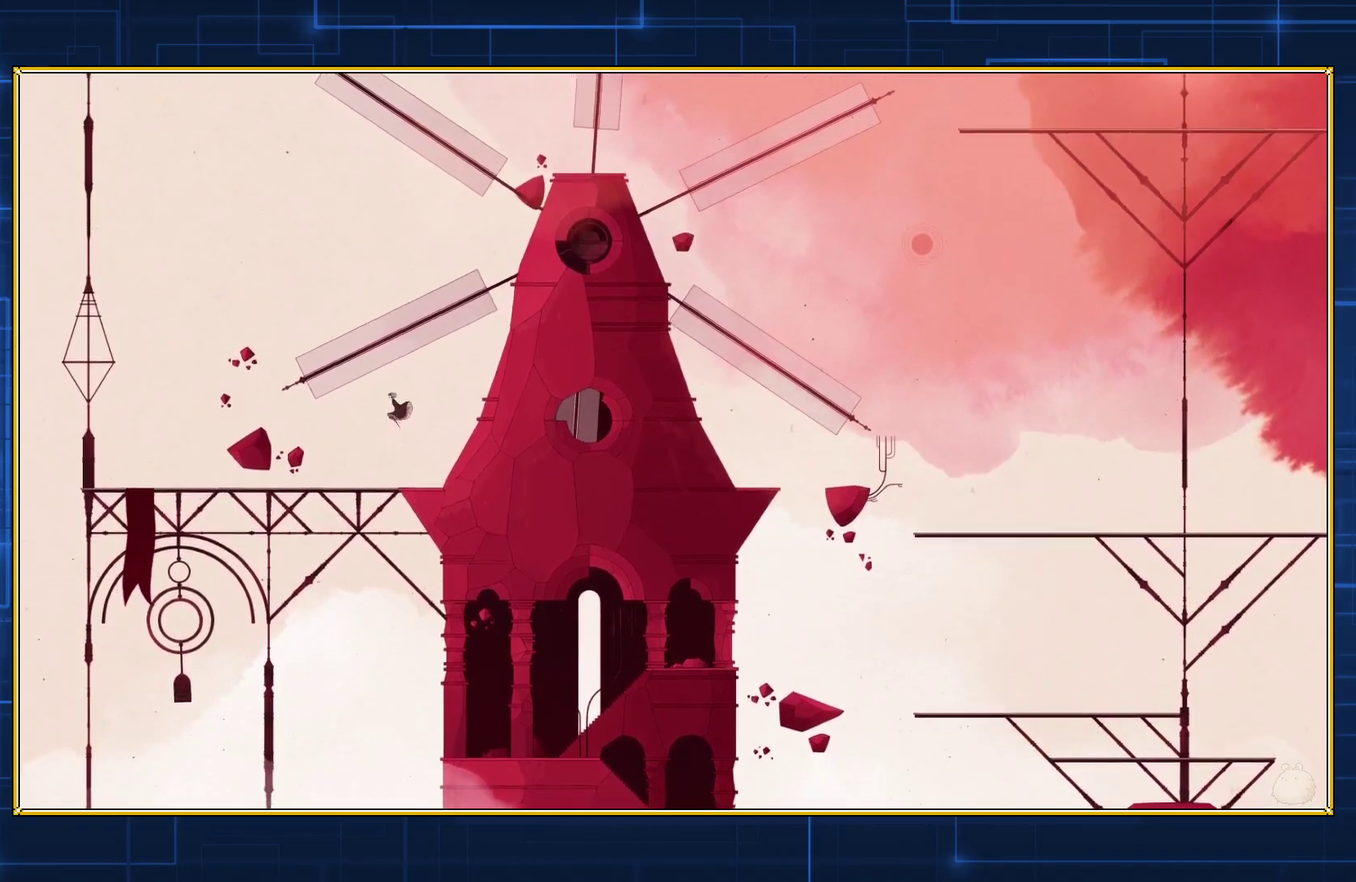
{"buttons": [], "events": [[333, "B", "up"]]}
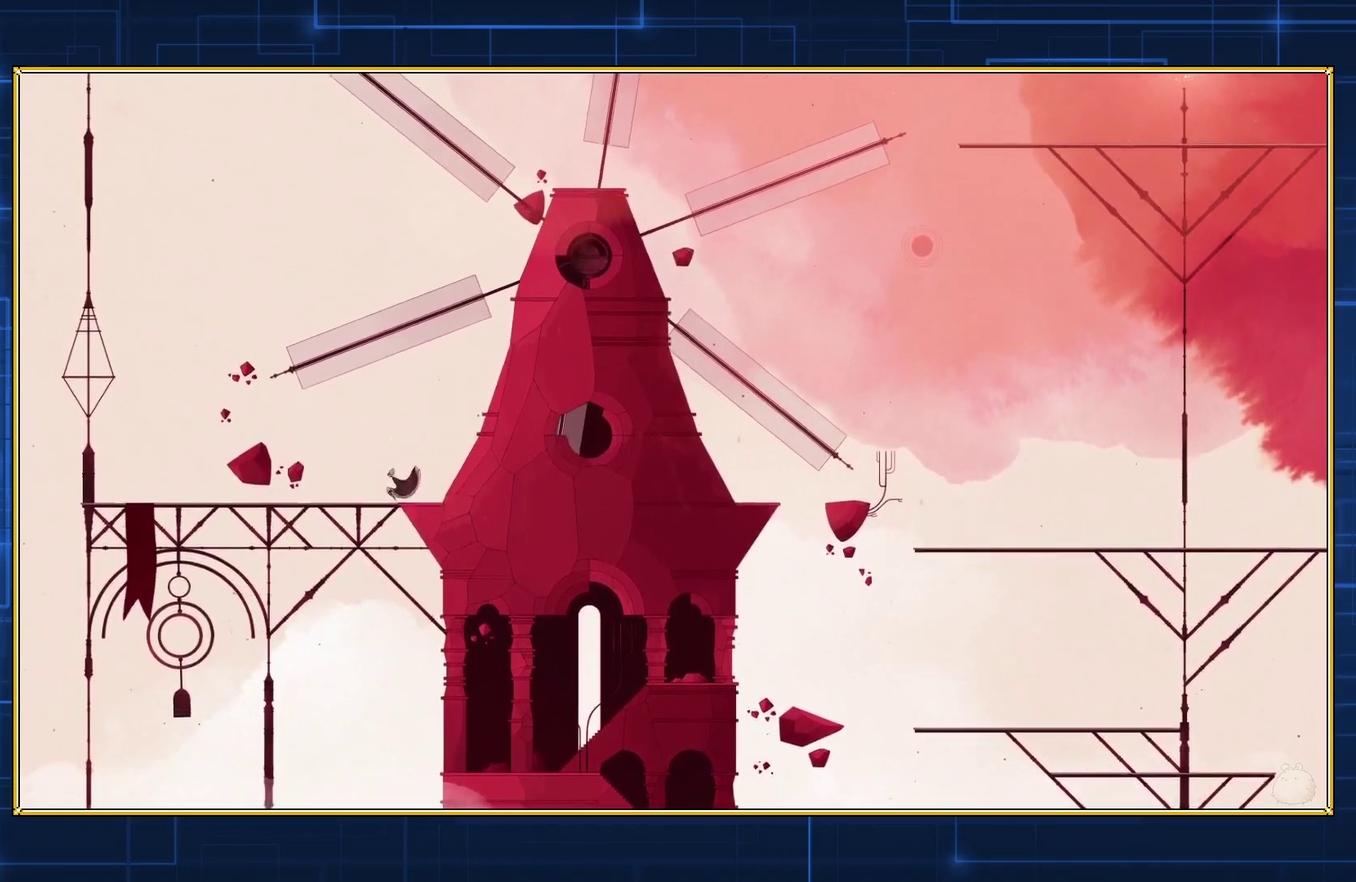
{"buttons": ["B"], "events": [[50, "B", "down"]]}
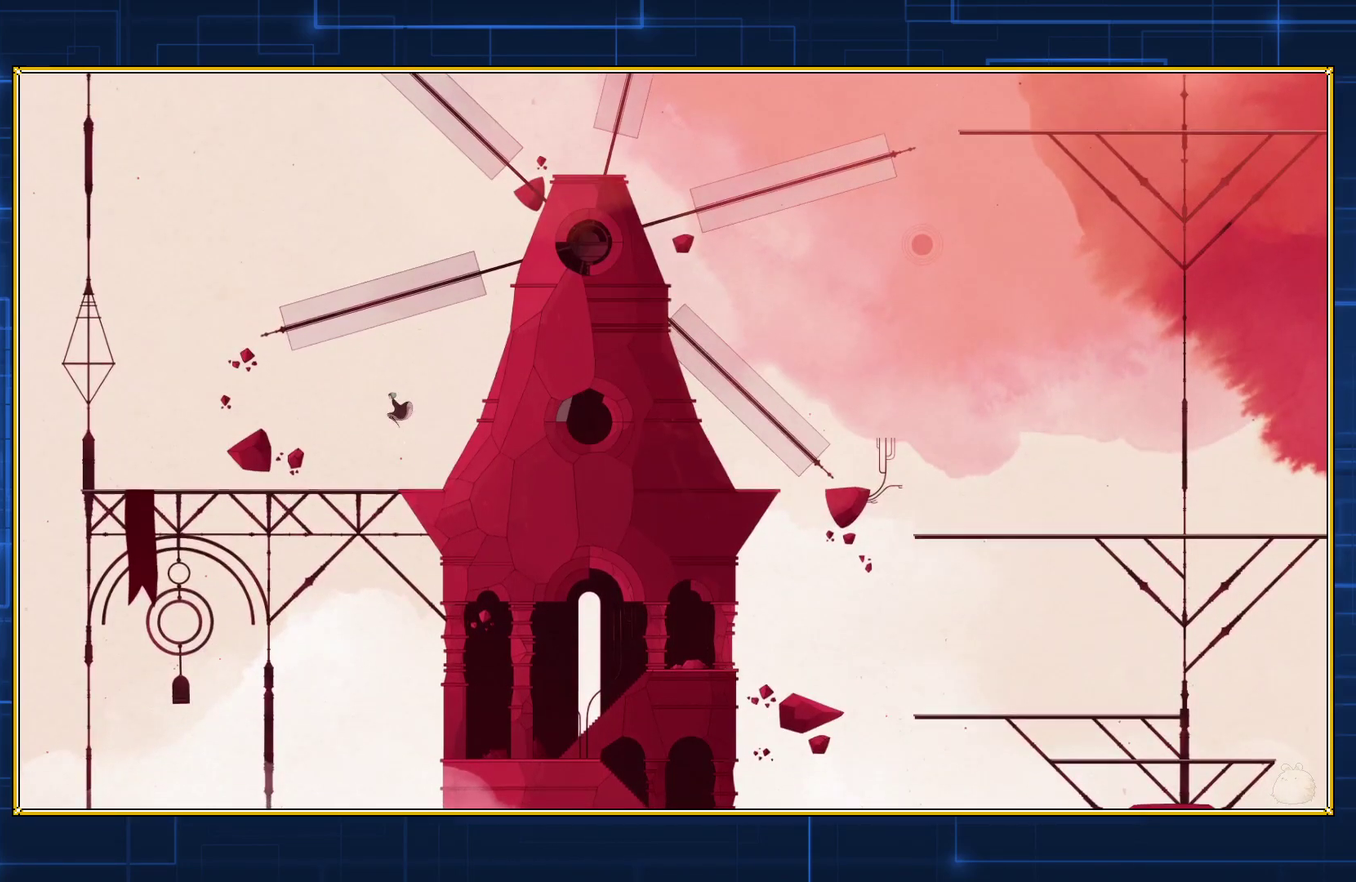
{"buttons": [], "events": [[283, "B", "up"]]}
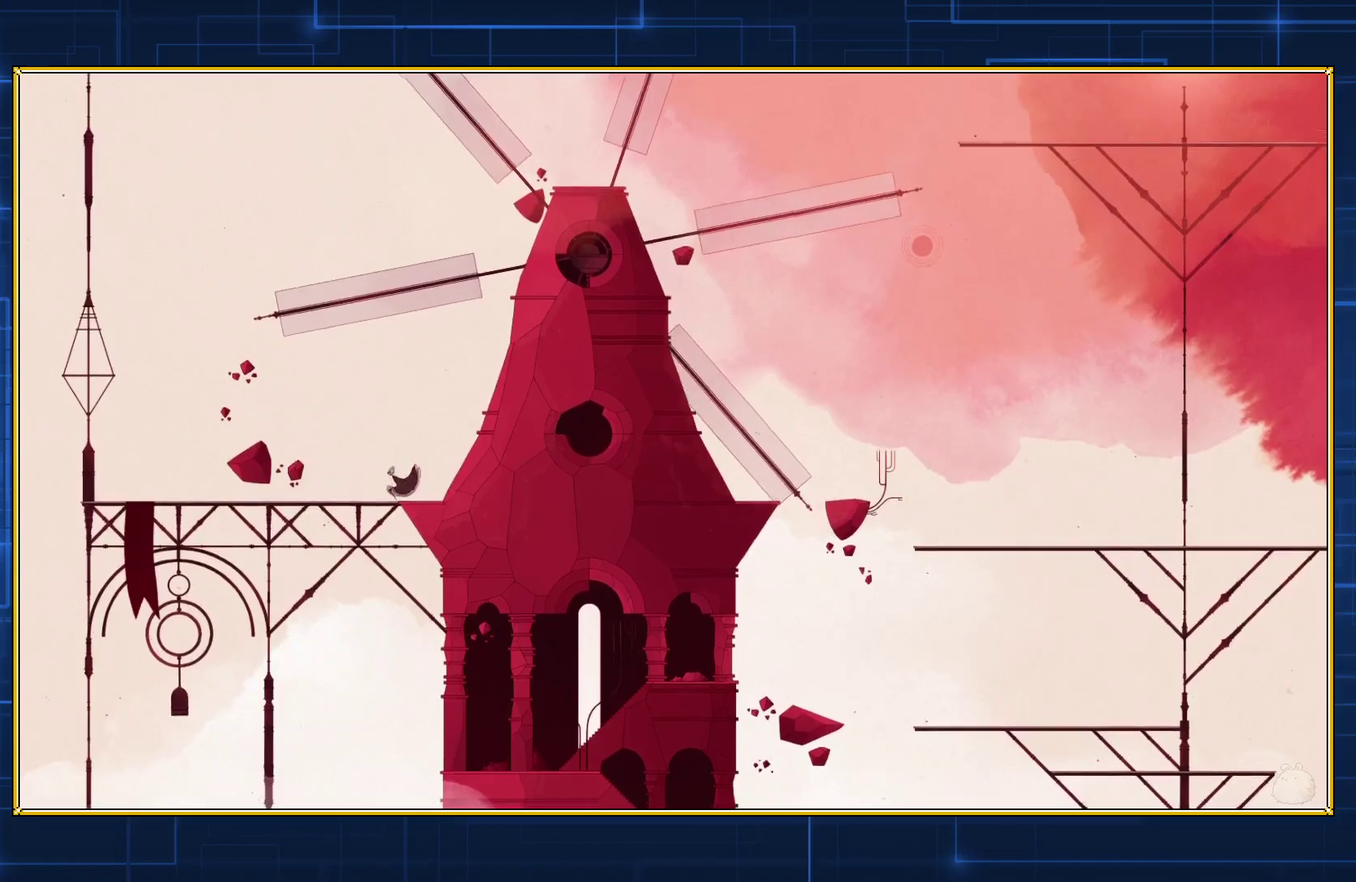
{"buttons": ["B"], "events": [[17, "B", "down"]]}
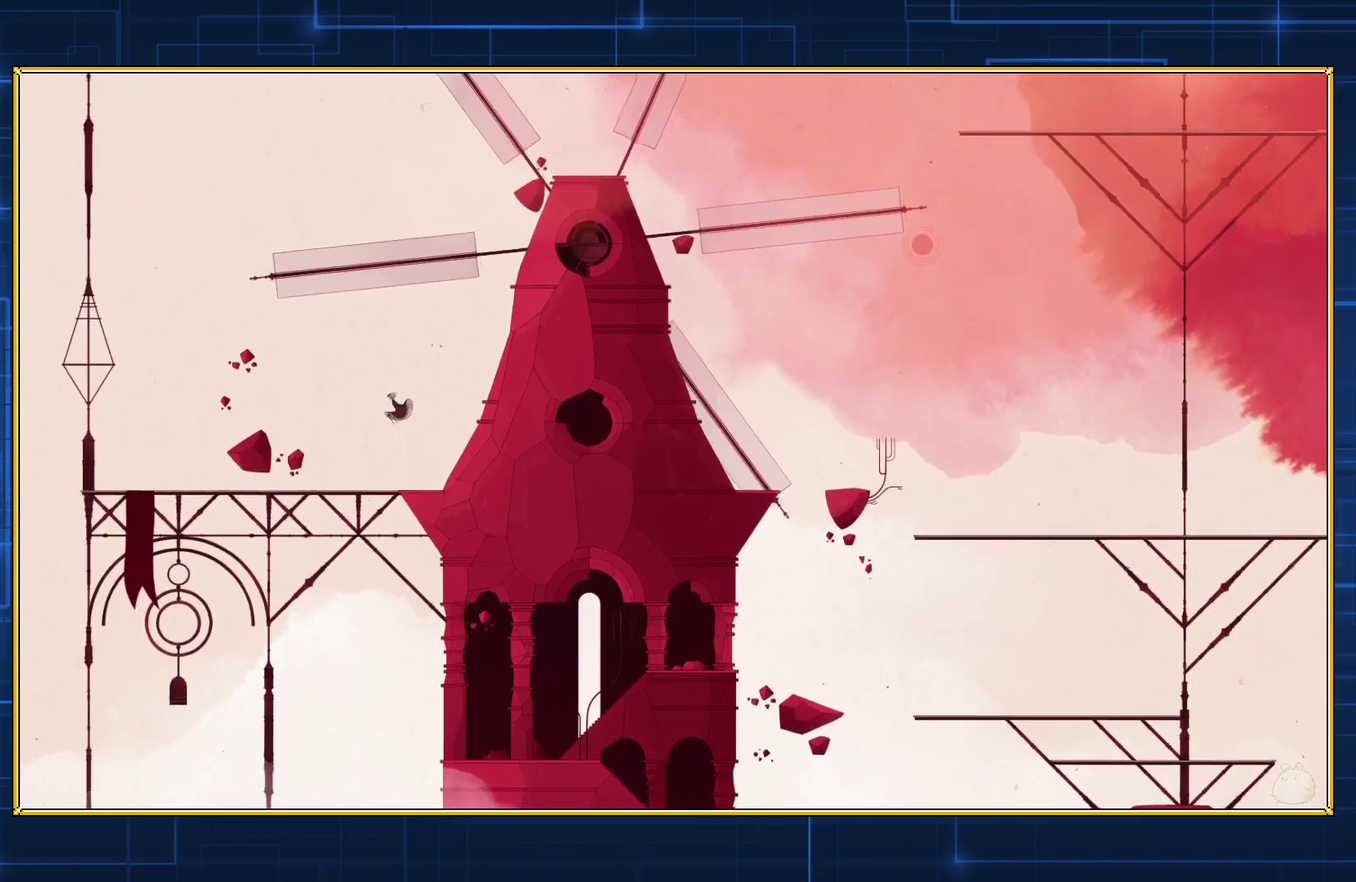
{"buttons": ["B"], "events": [[200, "B", "up"], [417, "B", "down"]]}
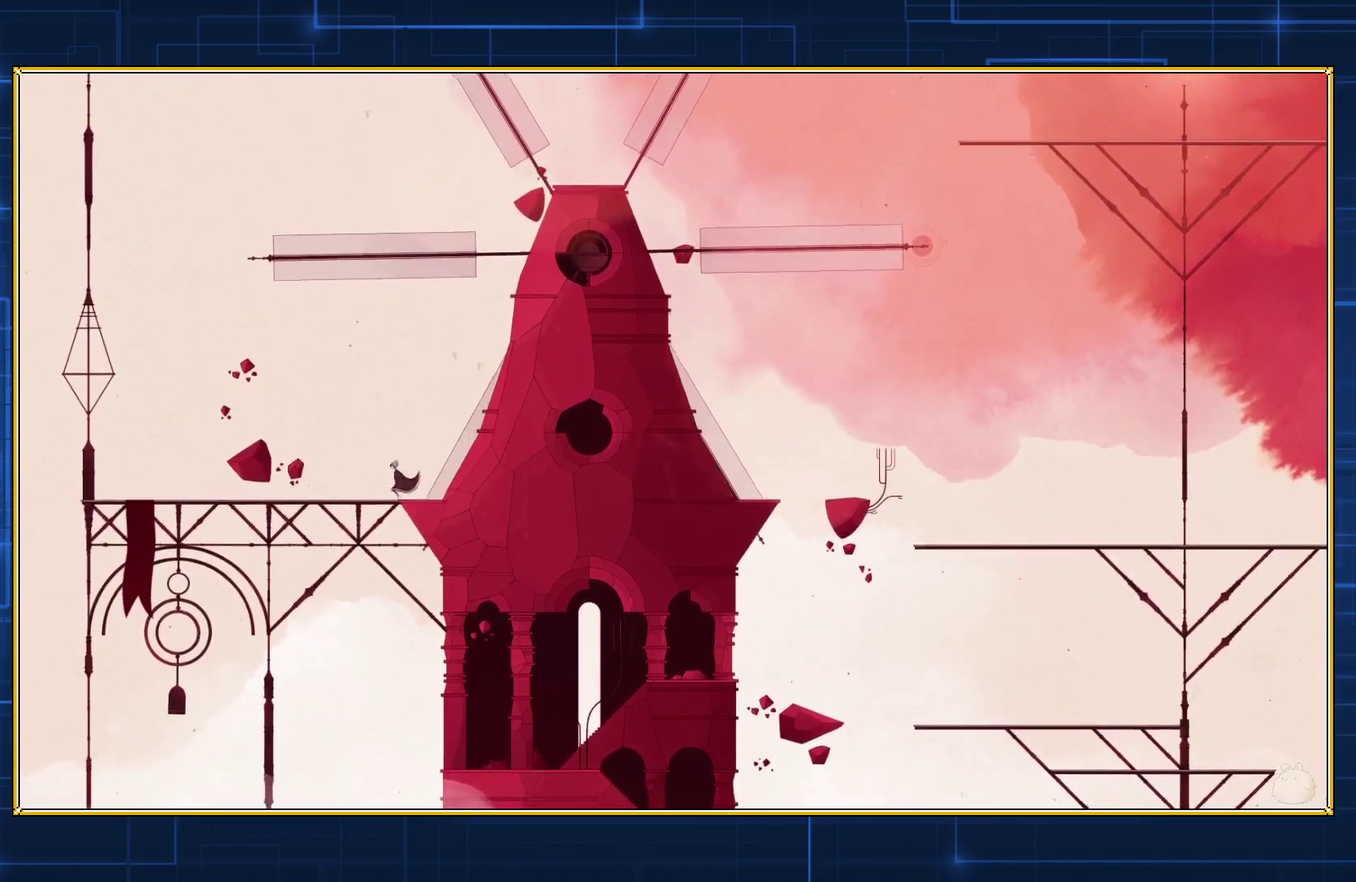
{"buttons": ["B"], "events": []}
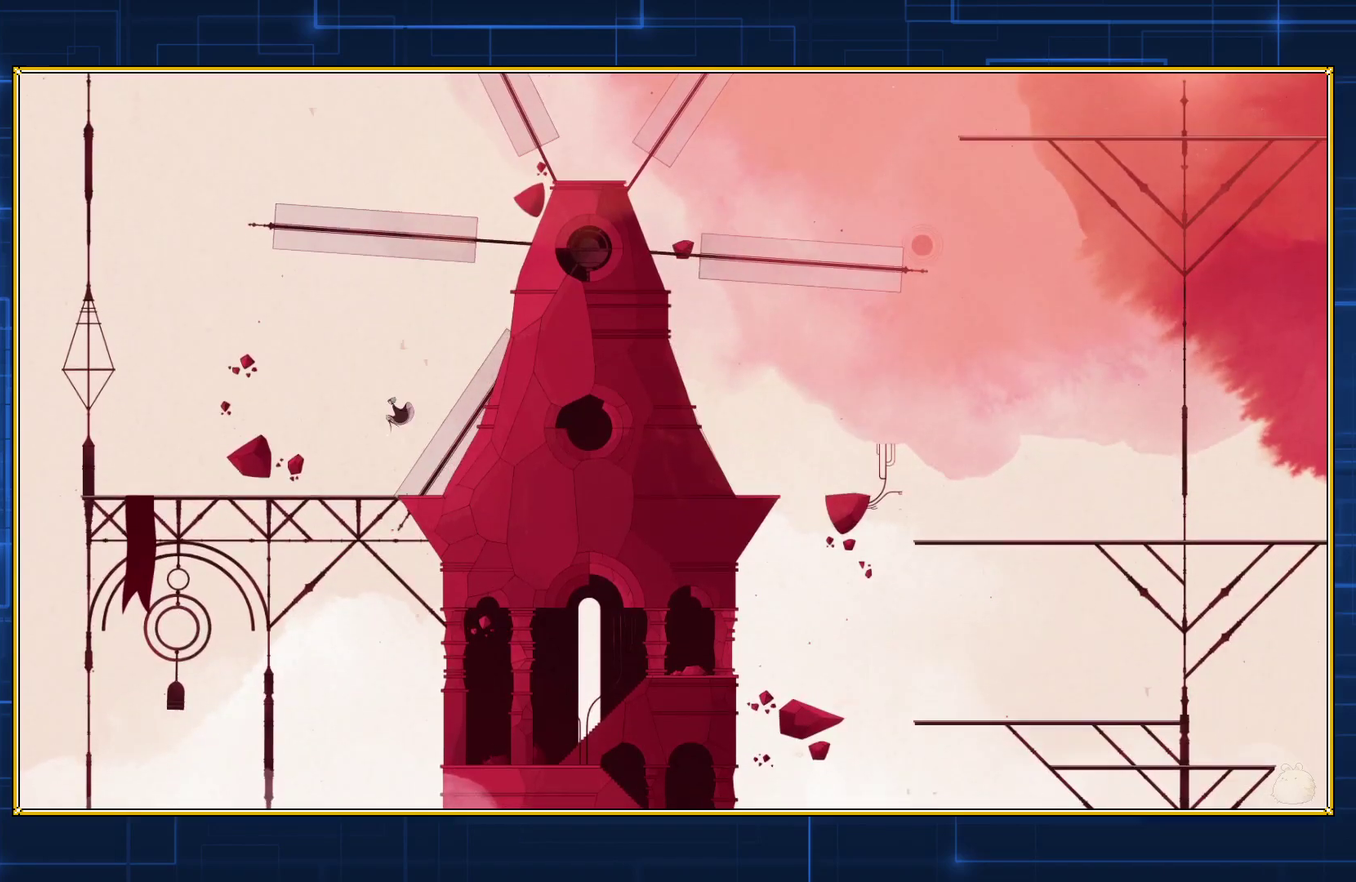
{"buttons": ["B"], "events": [[100, "B", "up"], [350, "B", "down"]]}
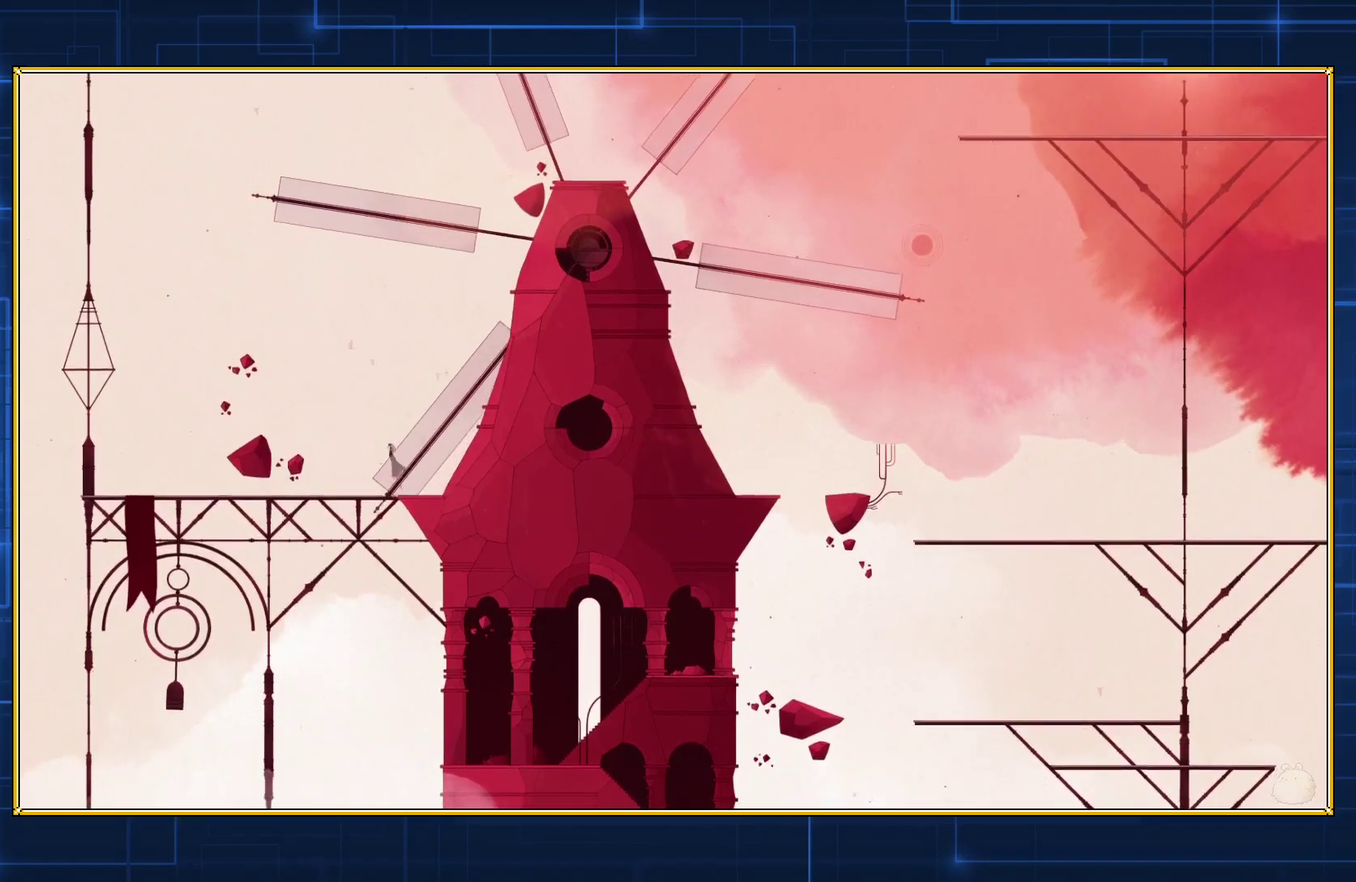
{"buttons": ["B"], "events": []}
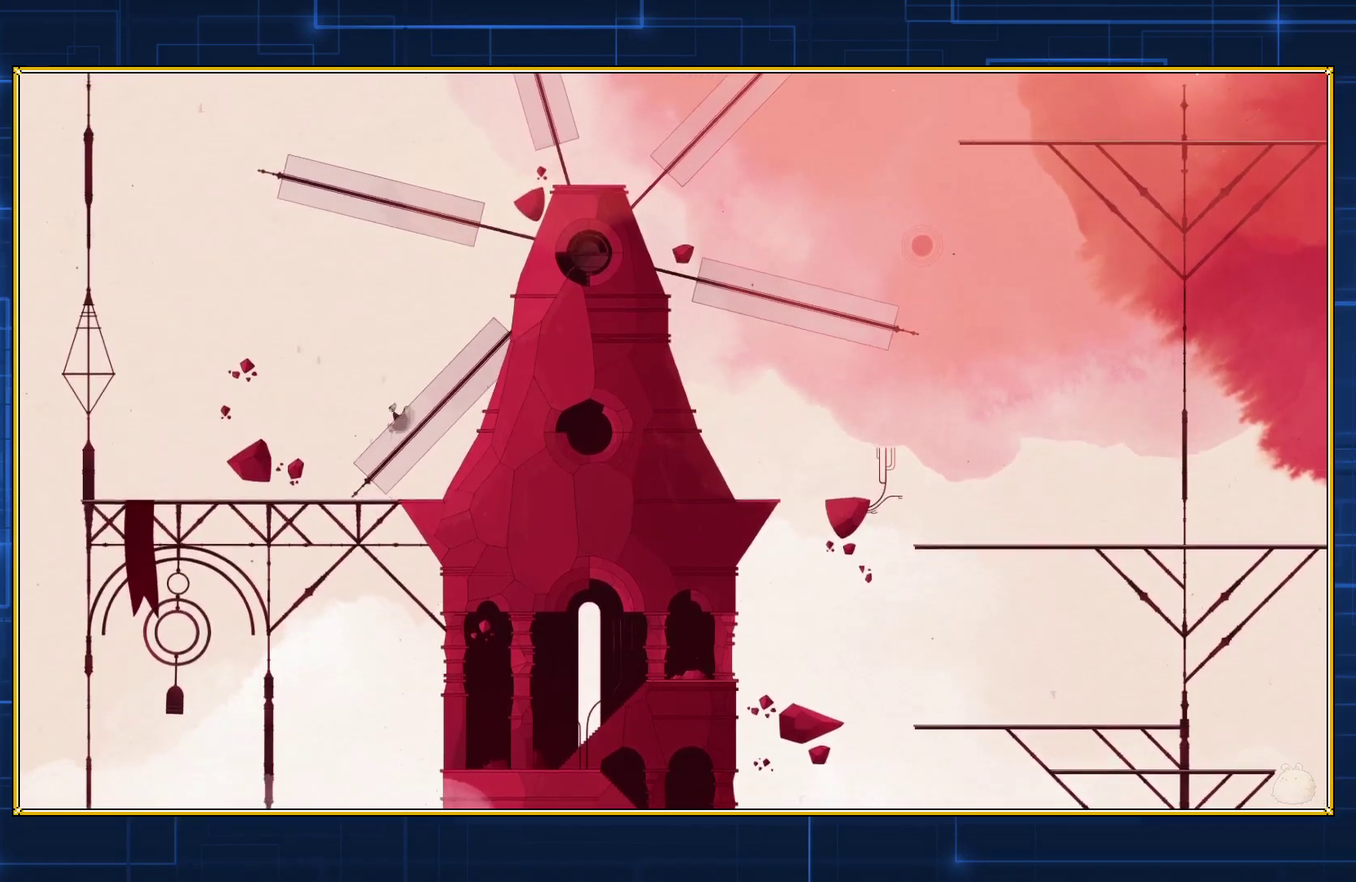
{"buttons": ["B"], "events": [[67, "B", "up"], [300, "B", "down"]]}
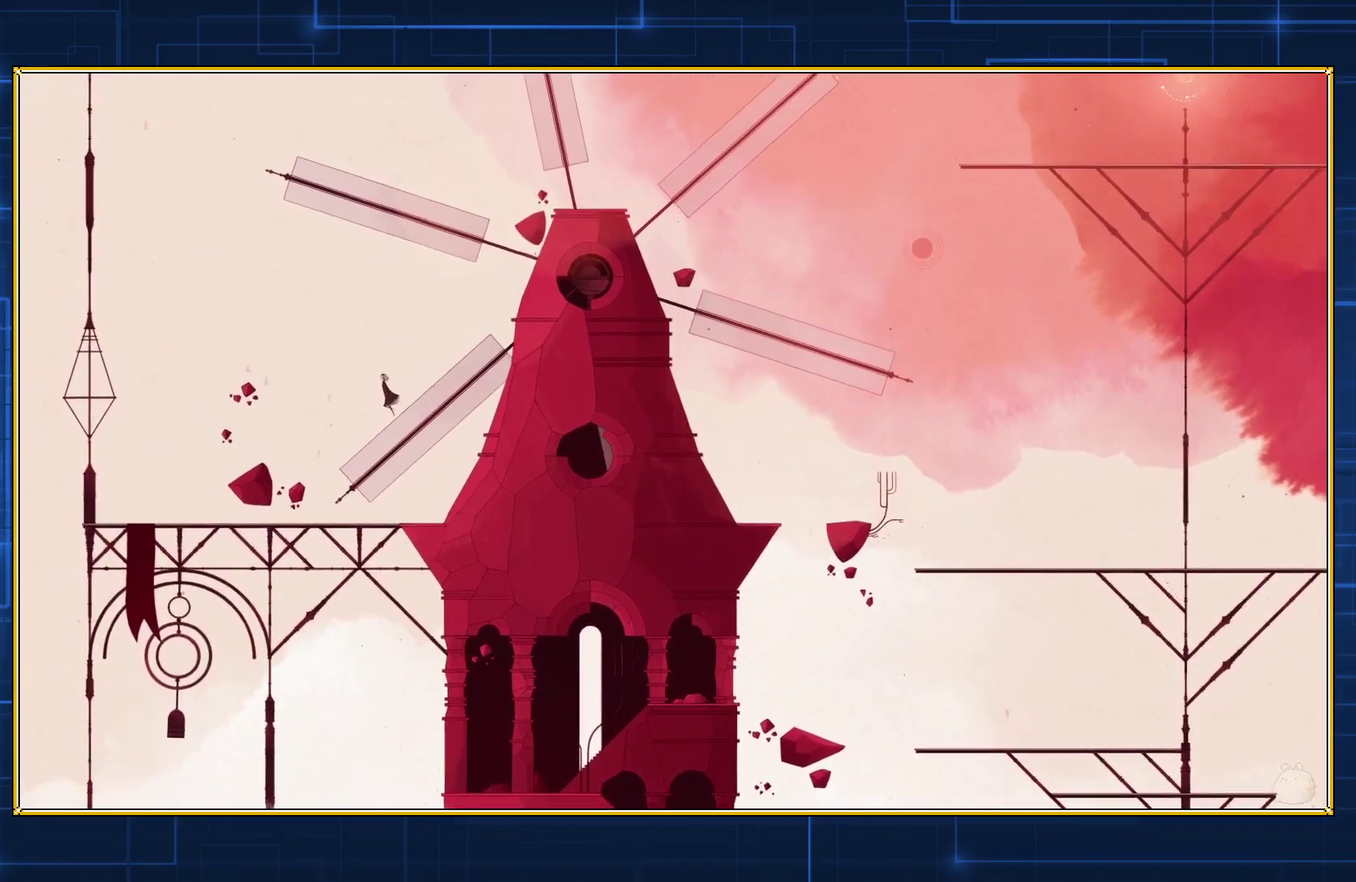
{"buttons": [], "events": [[450, "B", "up"]]}
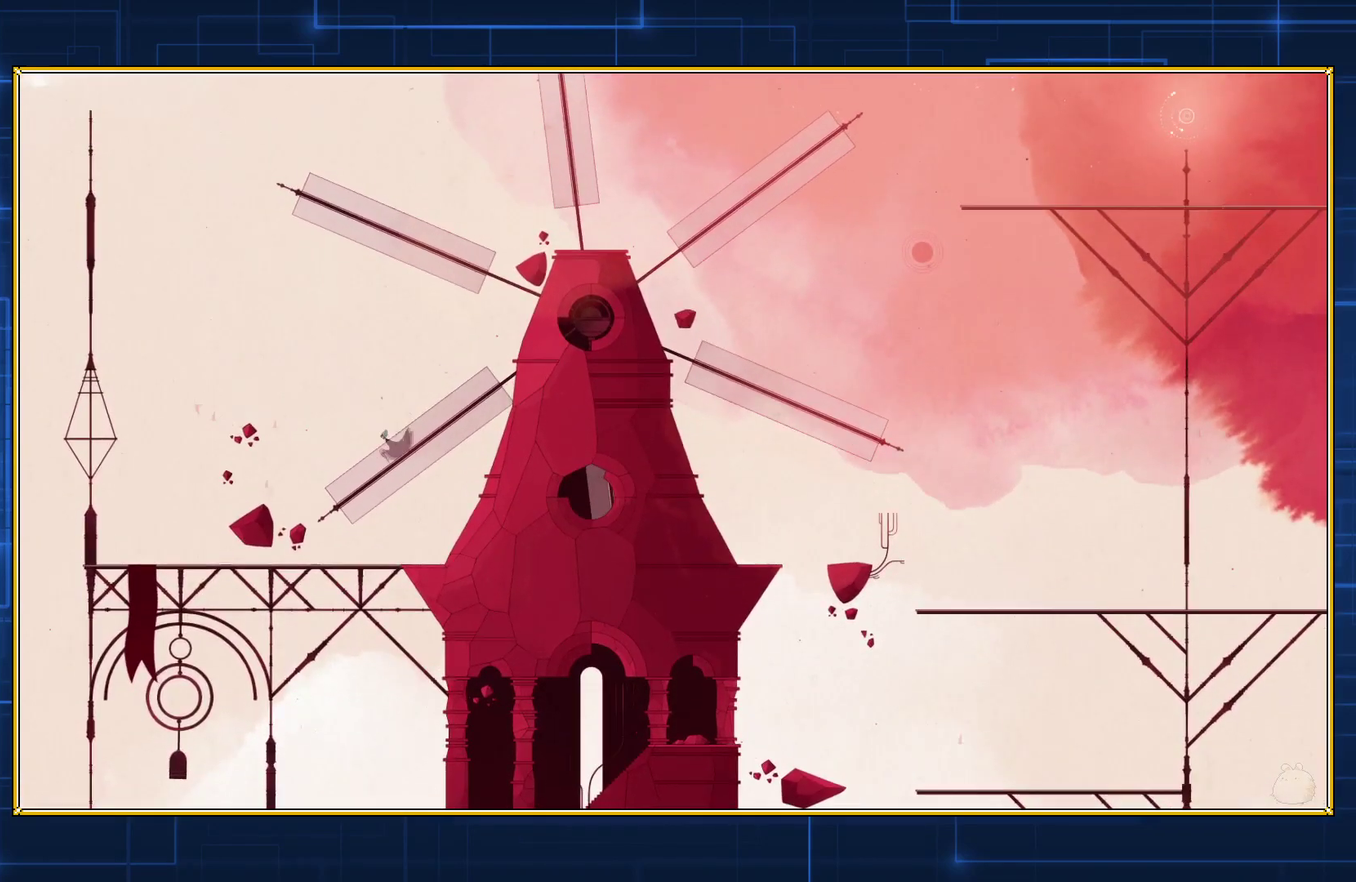
{"buttons": ["B"], "events": [[167, "B", "down"]]}
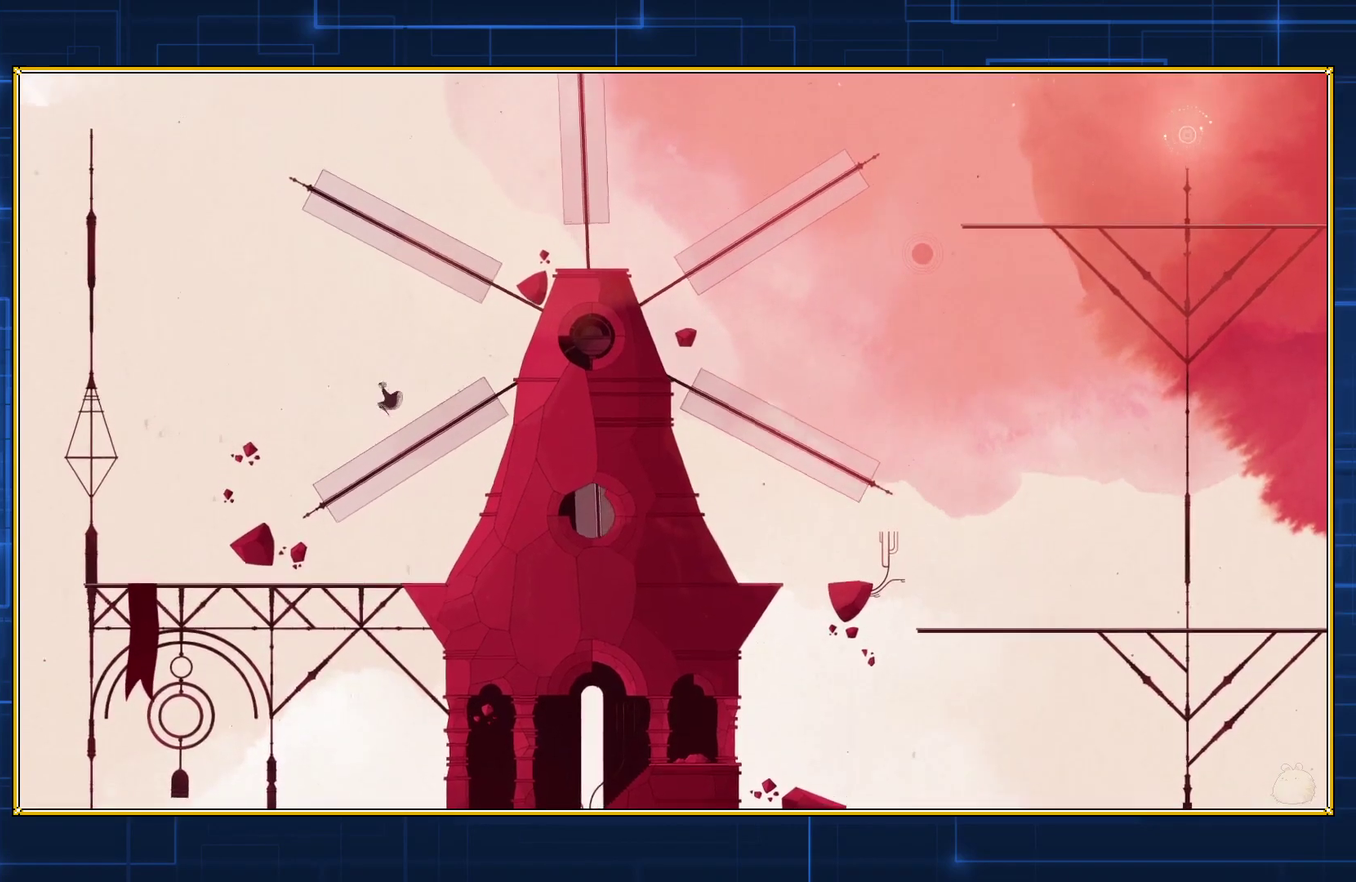
{"buttons": ["B"], "events": [[317, "B", "up"], [500, "B", "down"]]}
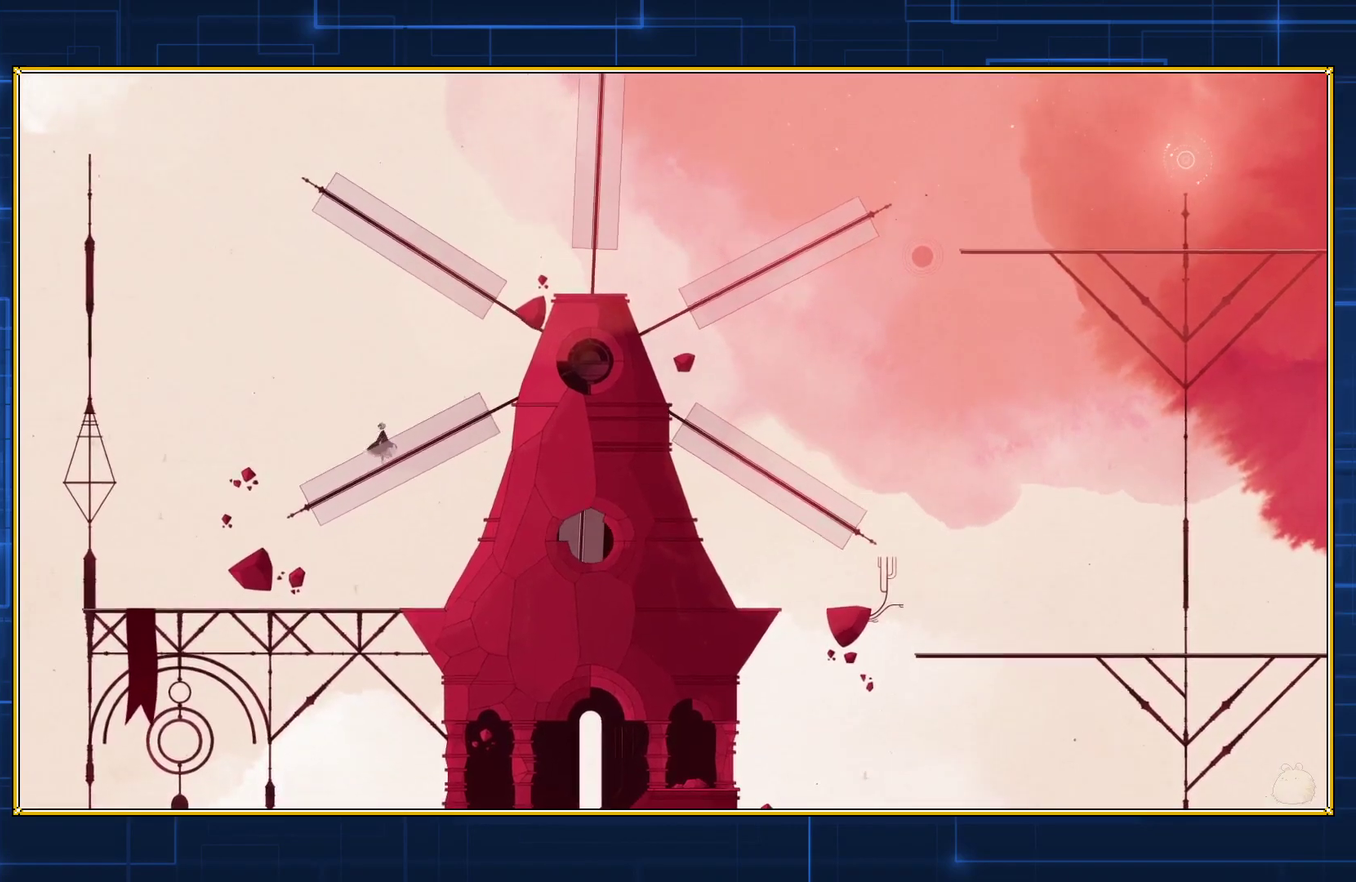
{"buttons": ["B"], "events": []}
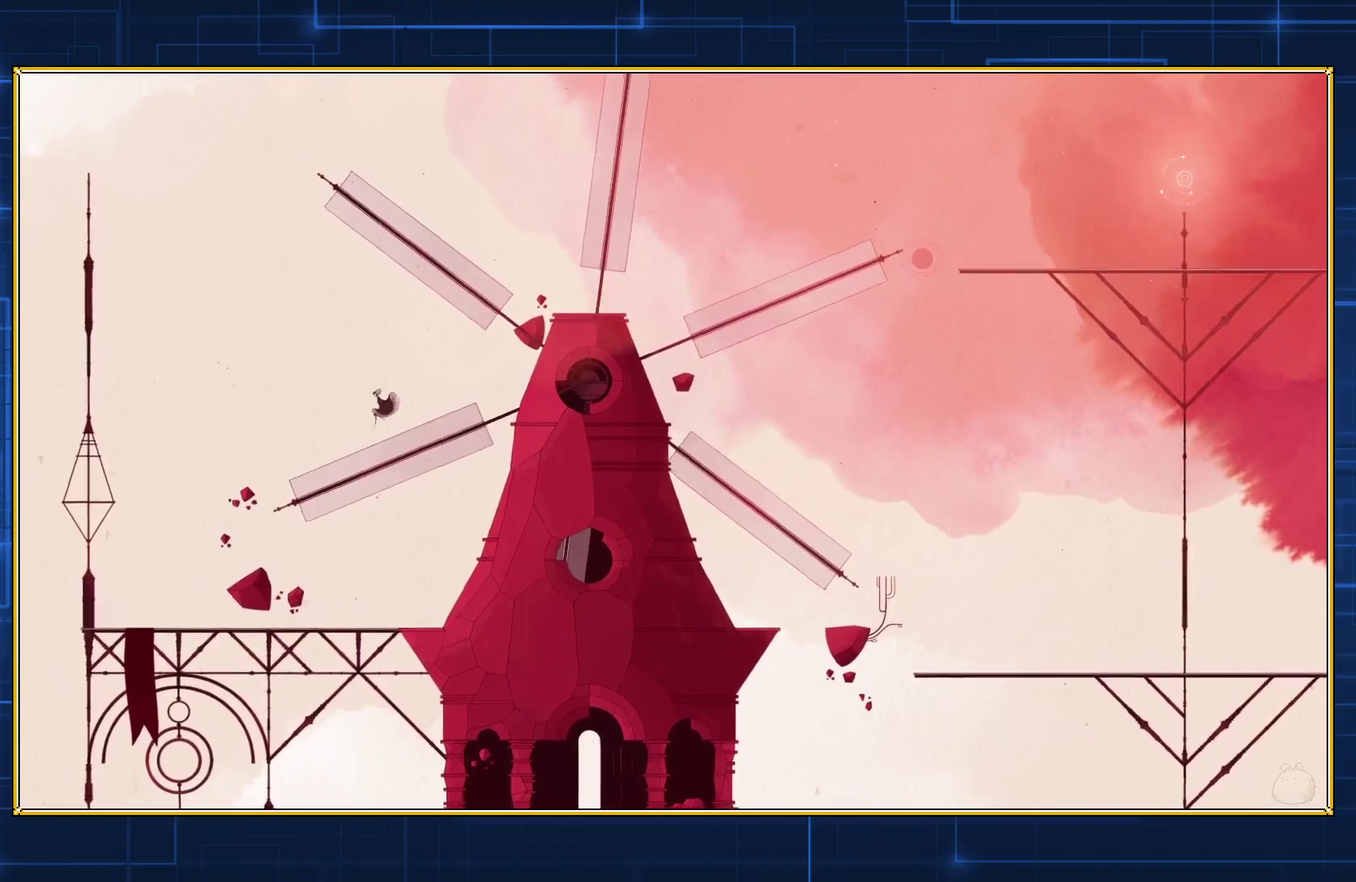
{"buttons": ["B"], "events": [[67, "B", "up"], [317, "B", "down"]]}
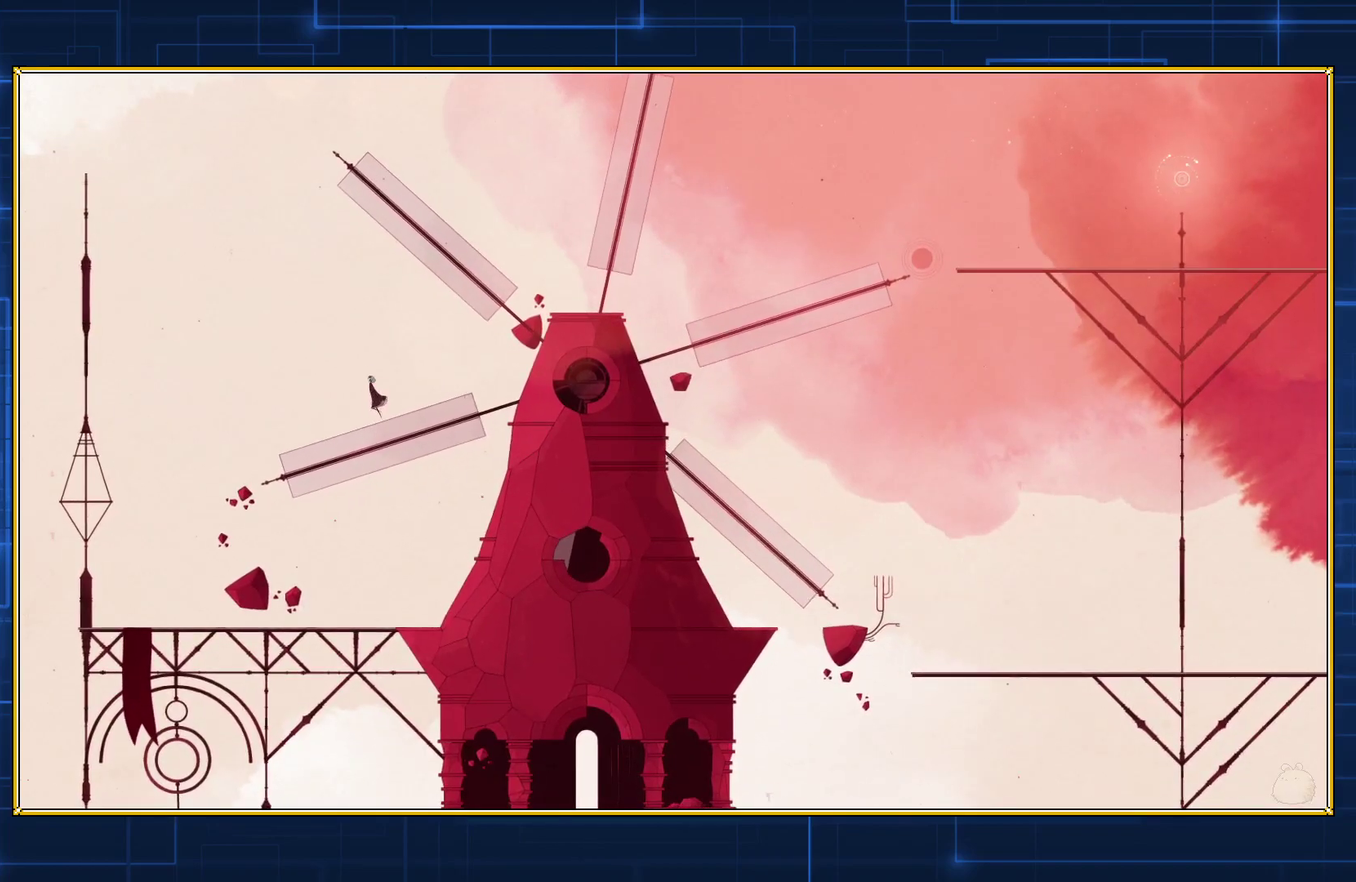
{"buttons": ["Y"], "events": [[250, "B", "up"], [317, "Y", "down"]]}
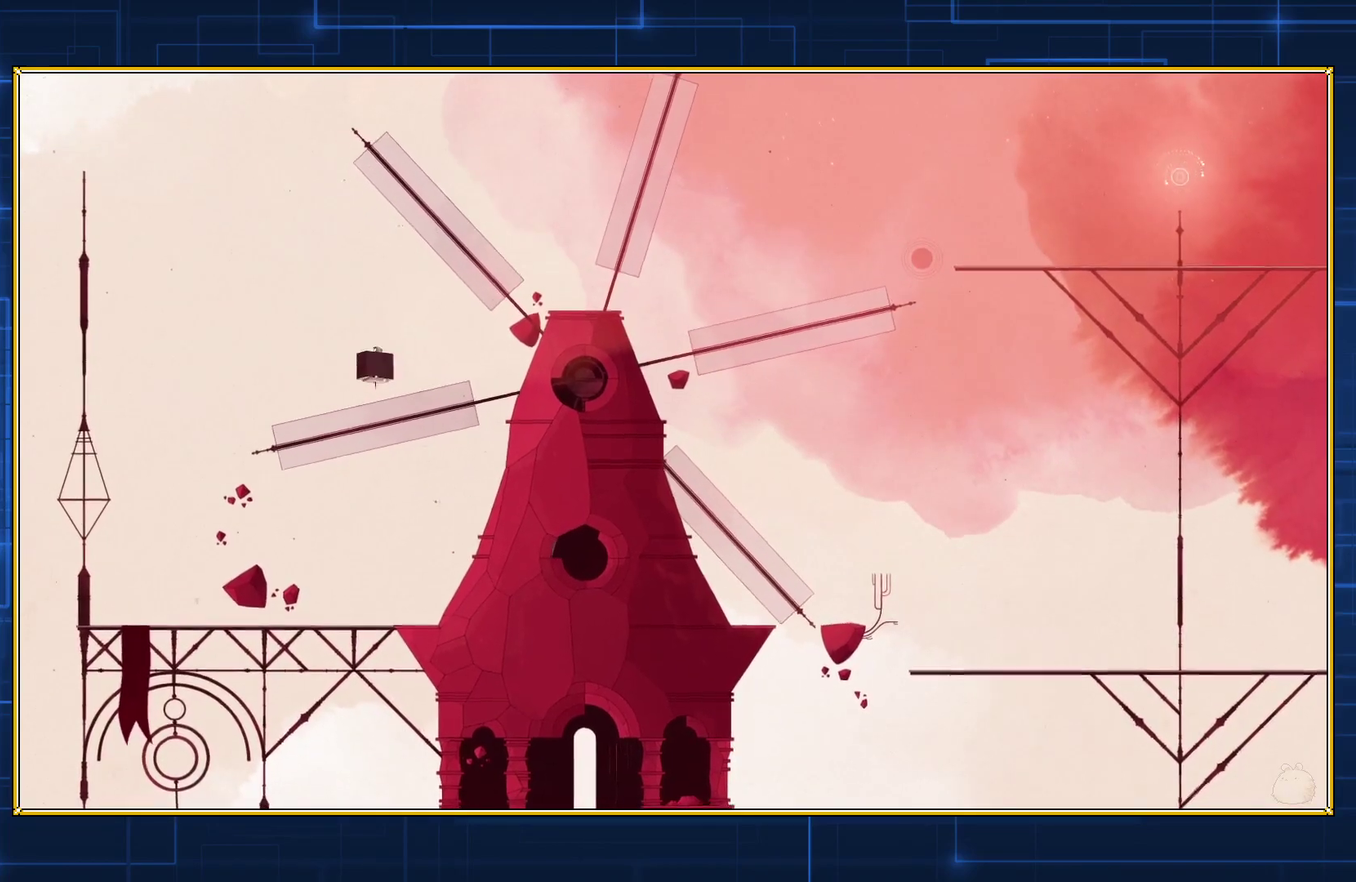
{"buttons": ["Y"], "events": []}
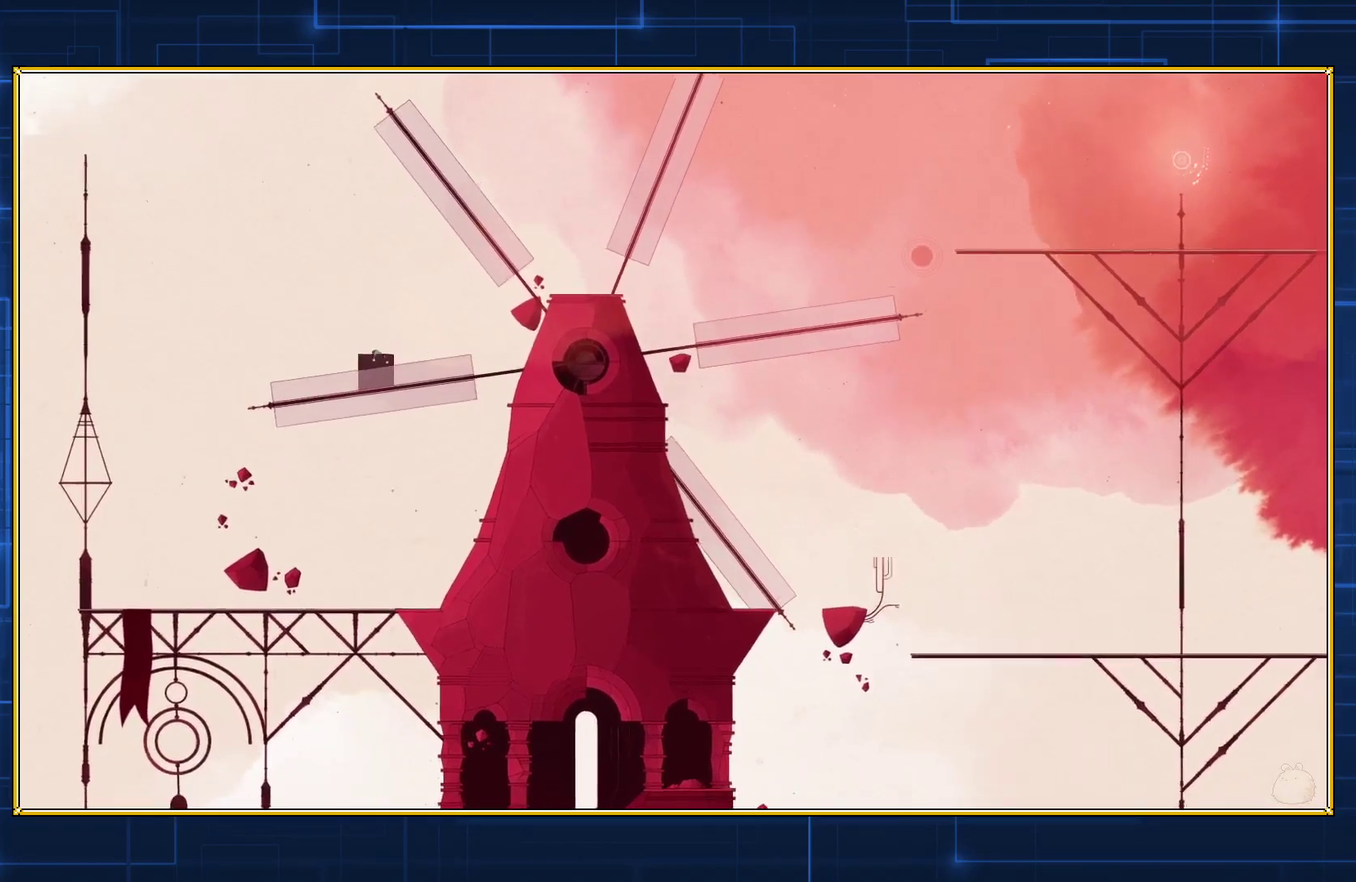
{"buttons": ["Y"], "events": []}
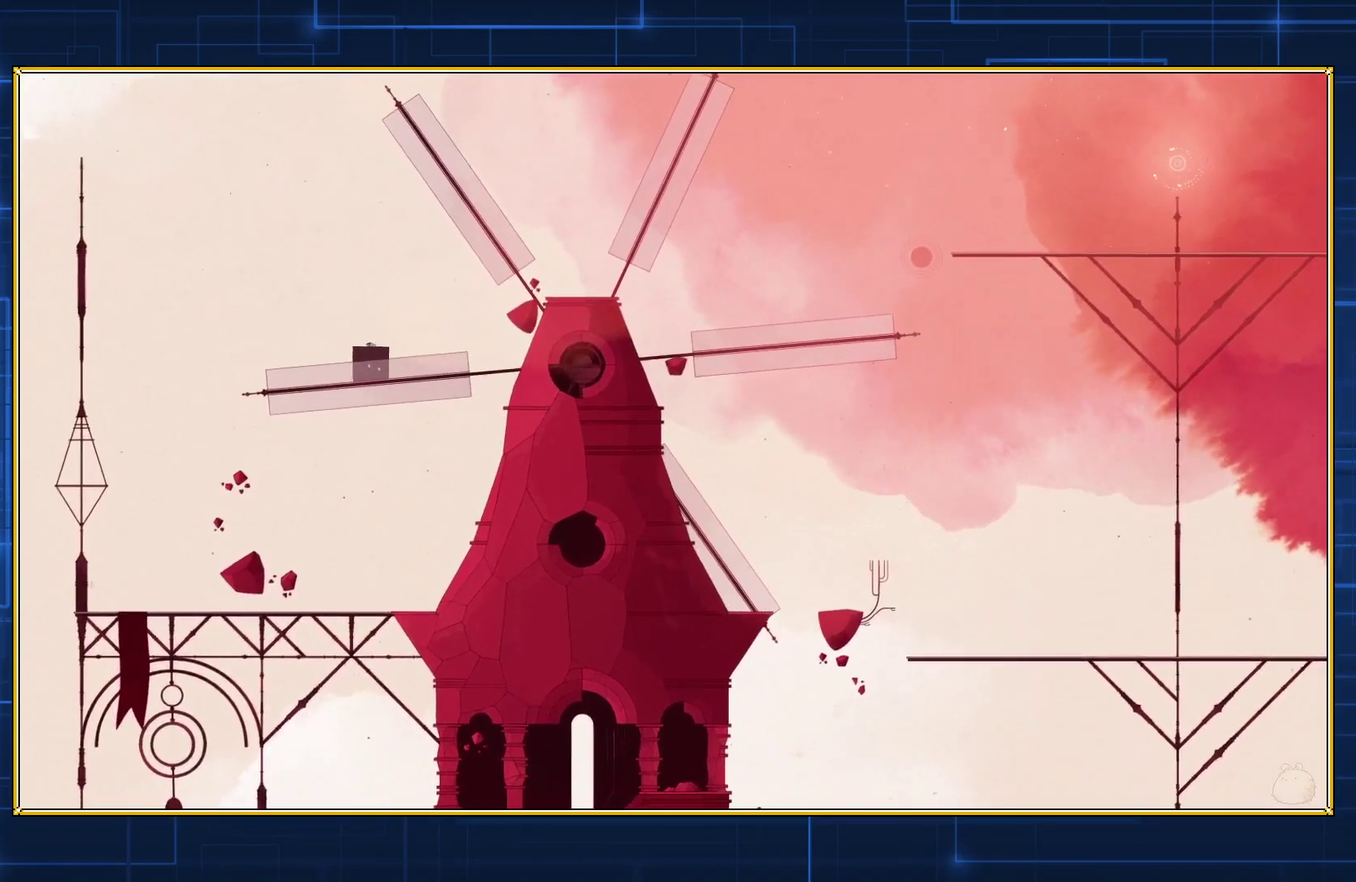
{"buttons": ["Y"], "events": []}
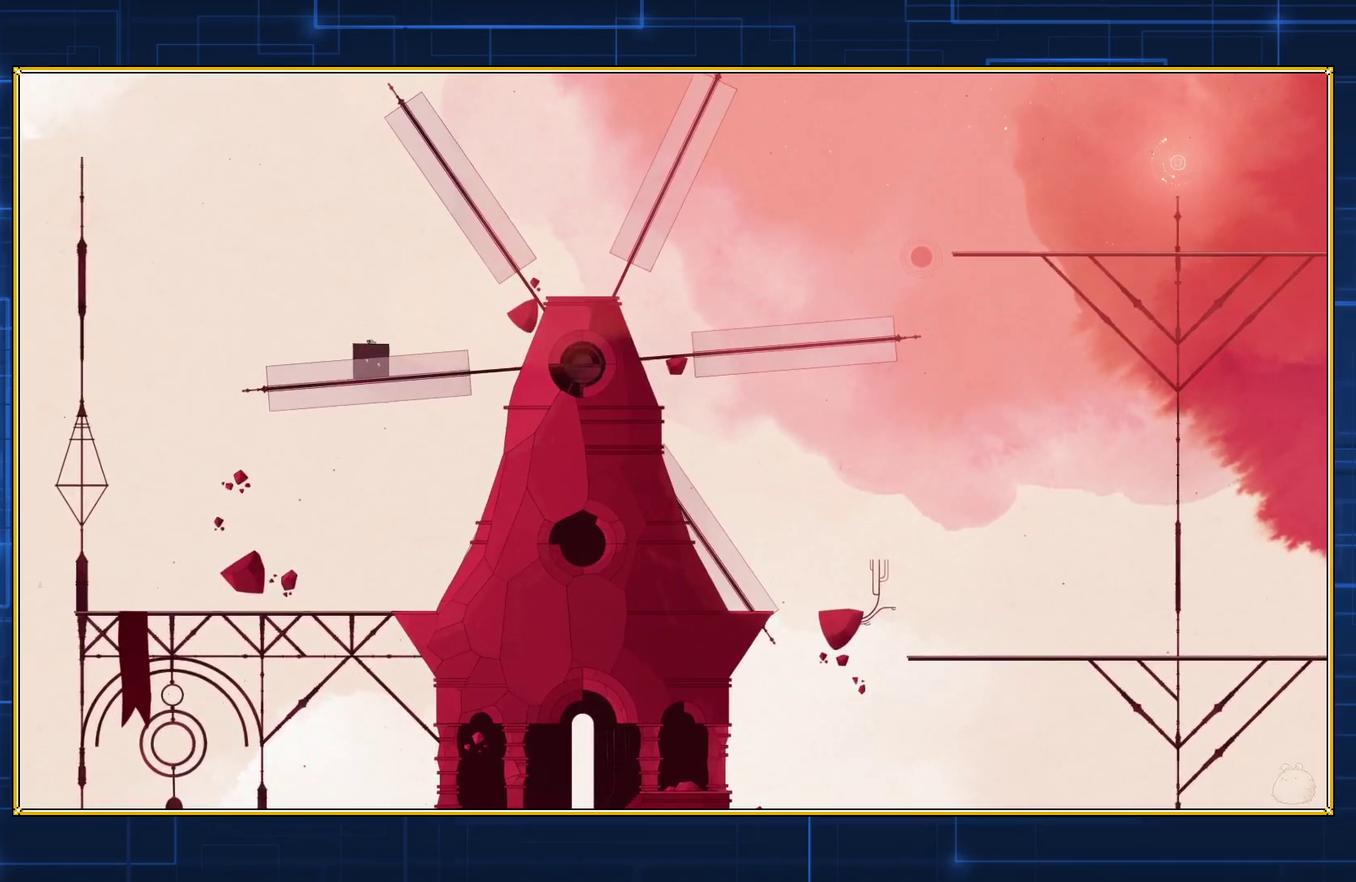
{"buttons": [], "events": [[117, "Y", "up"], [183, "Y", "down"], [350, "Y", "up"], [400, "Y", "down"], [500, "Y", "up"]]}
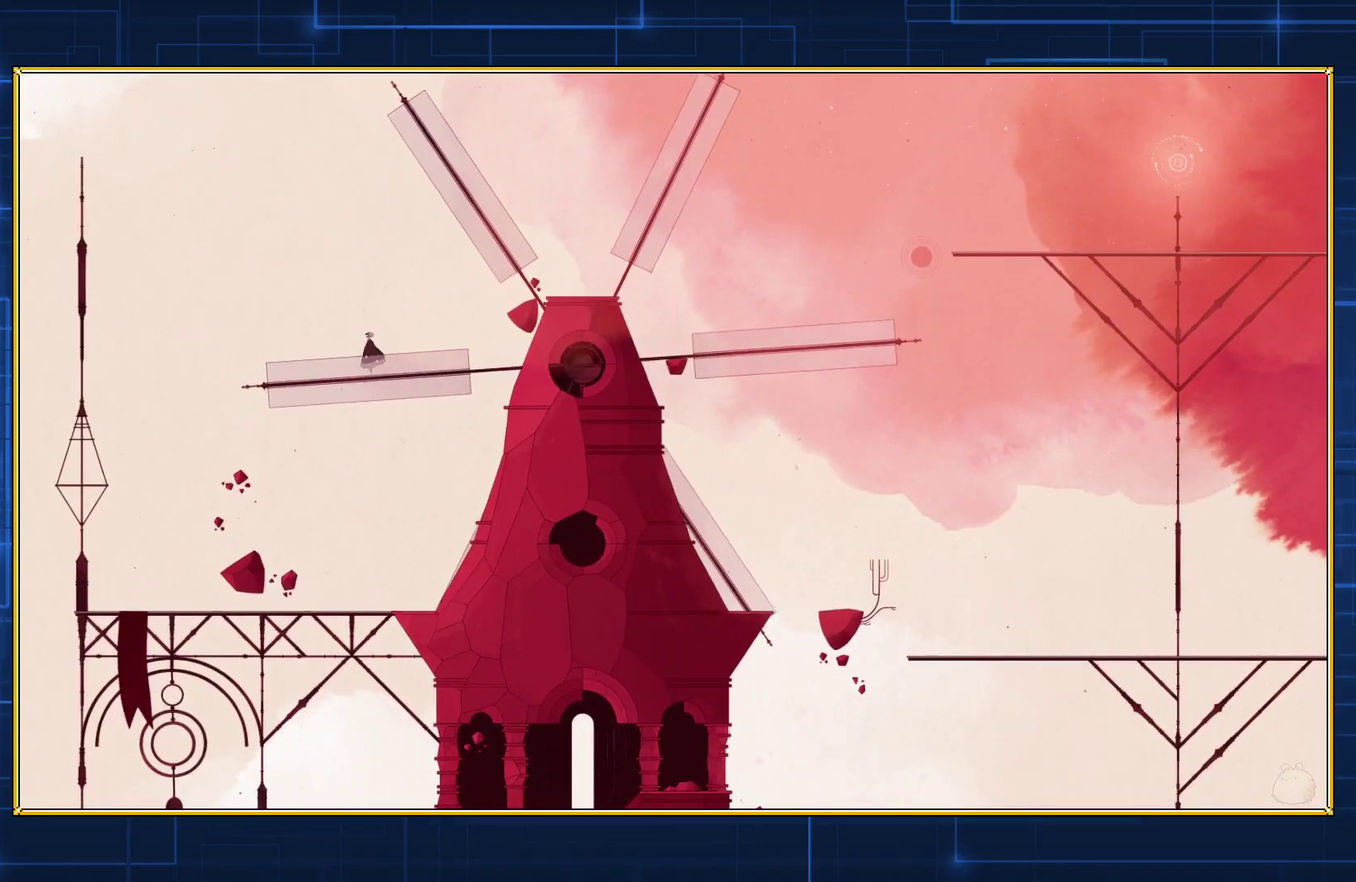
{"buttons": ["Y"], "events": [[67, "Y", "down"], [150, "Y", "up"], [217, "Y", "down"], [283, "Y", "up"], [350, "Y", "down"]]}
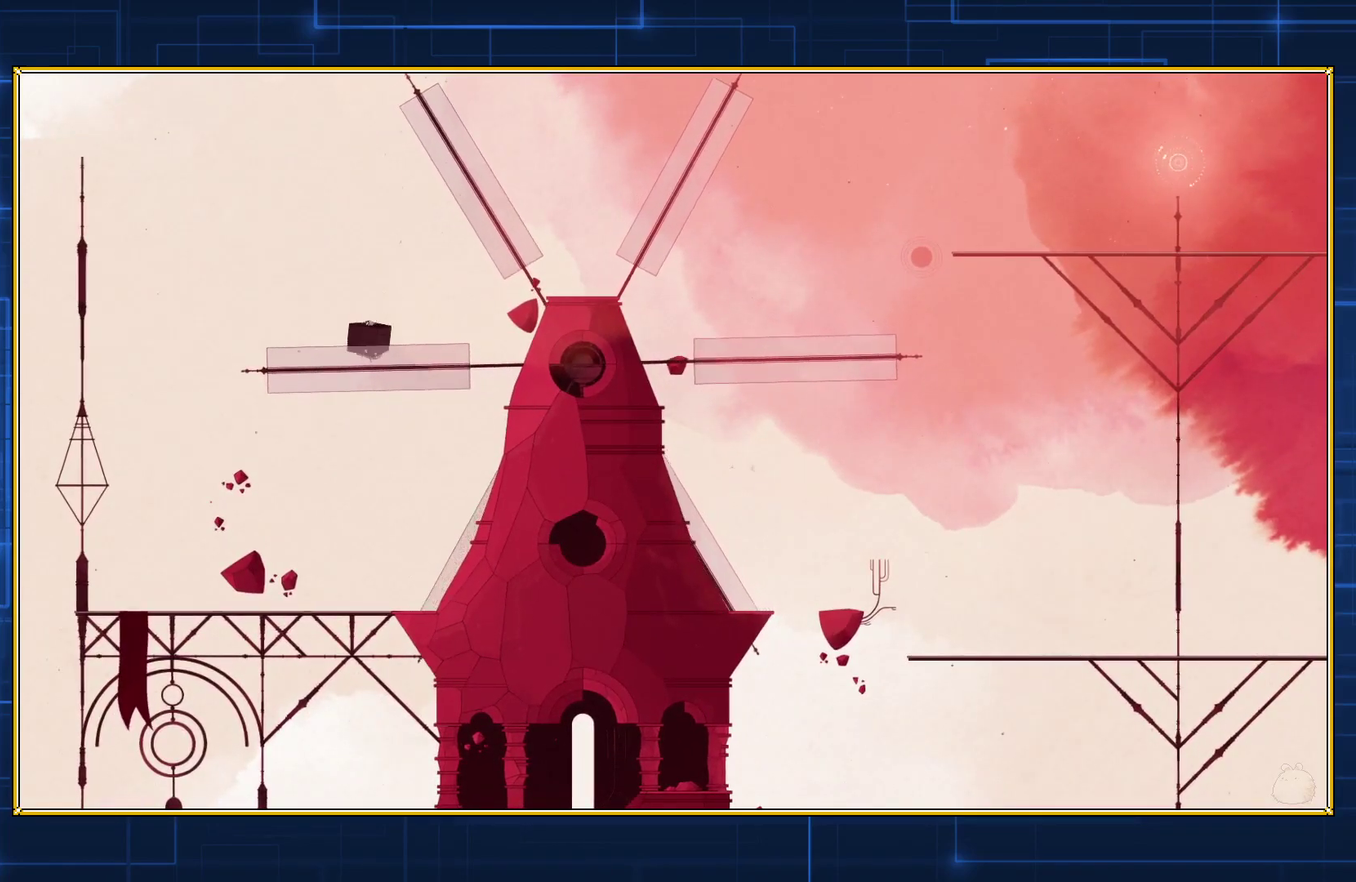
{"buttons": ["Y"], "events": [[267, "Y", "up"], [333, "Y", "down"], [433, "Y", "up"], [500, "Y", "down"]]}
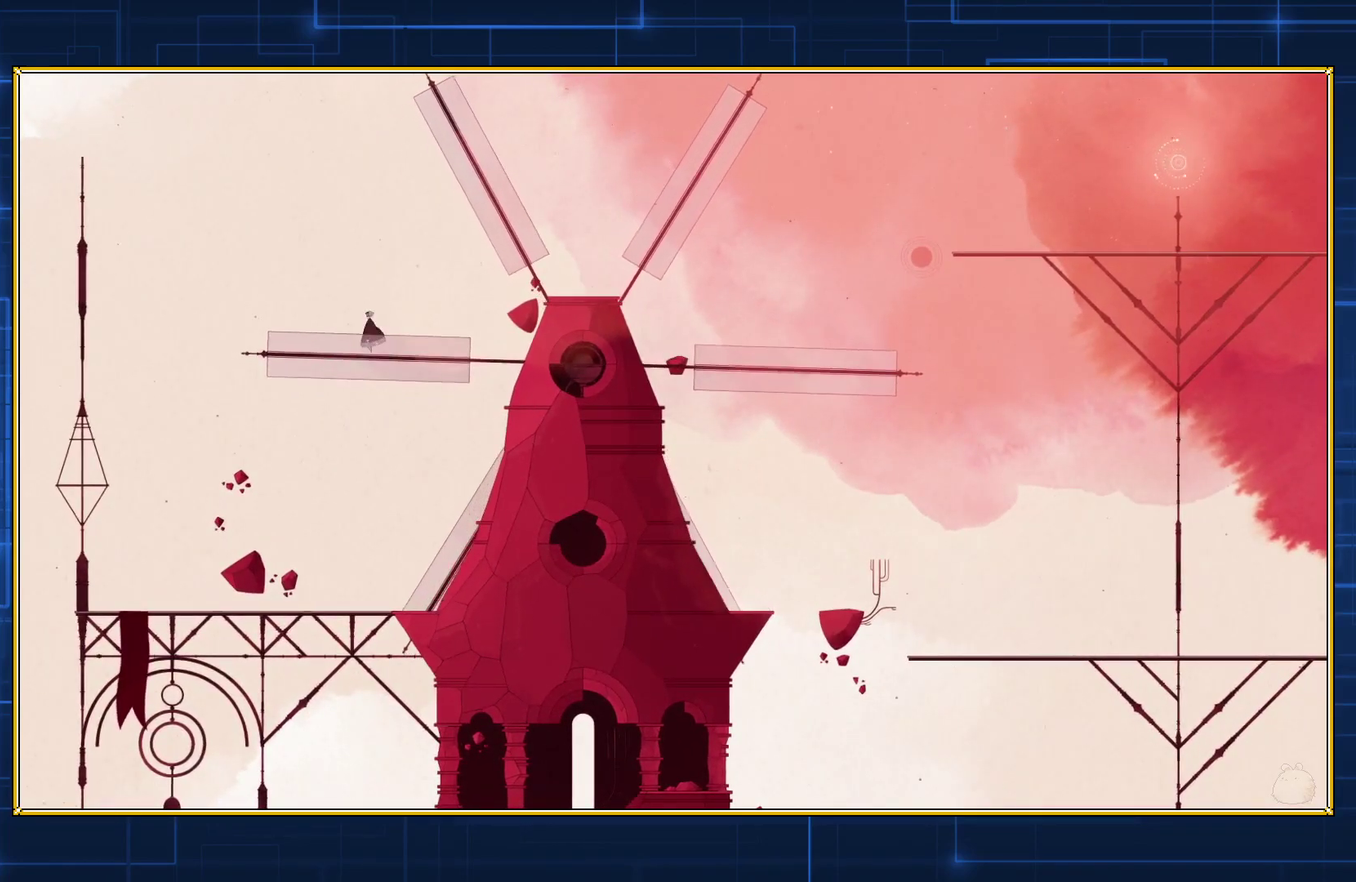
{"buttons": [], "events": [[67, "Y", "up"], [150, "Y", "down"], [217, "Y", "up"], [283, "Y", "down"], [367, "Y", "up"], [433, "Y", "down"], [500, "Y", "up"]]}
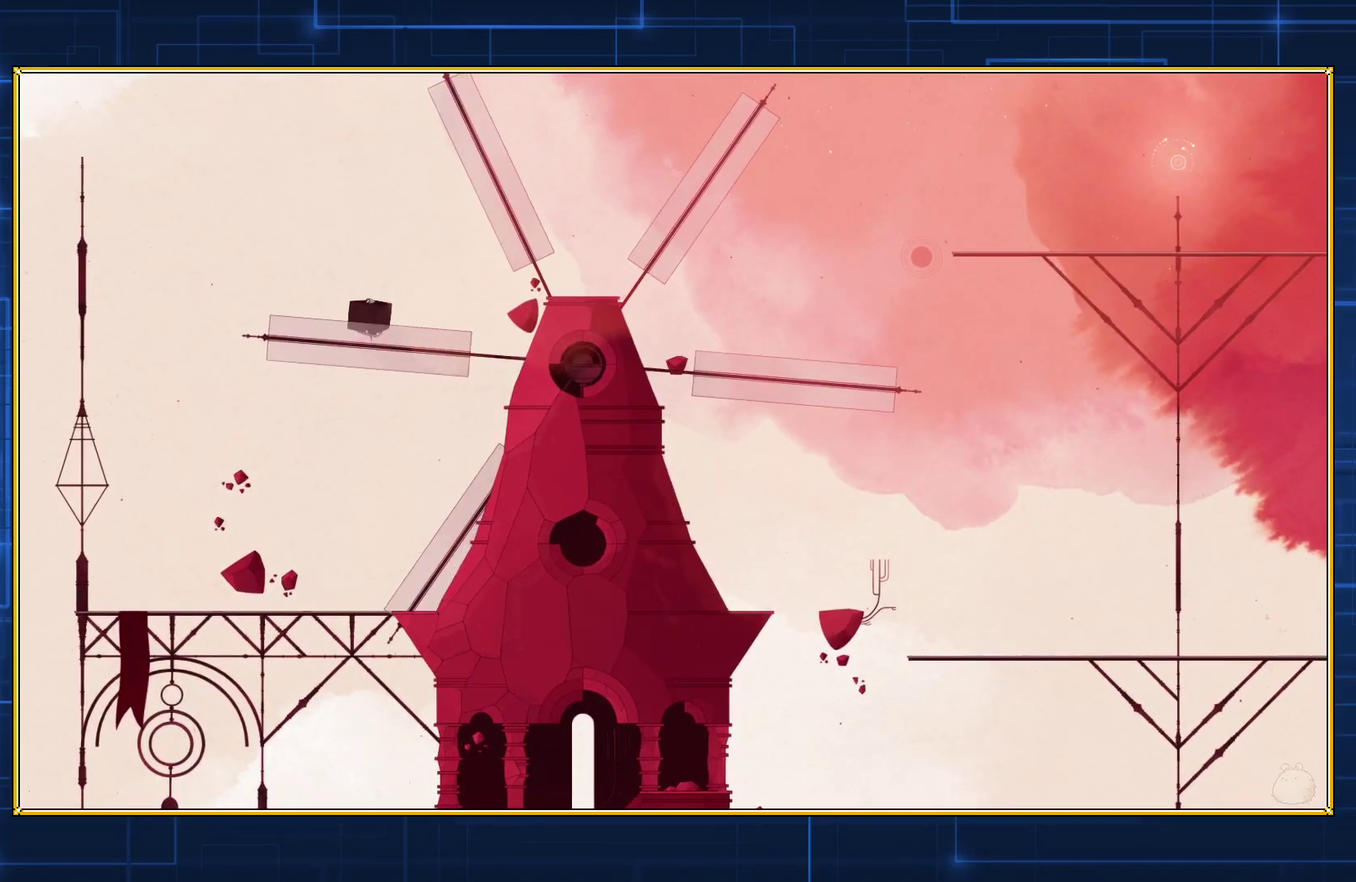
{"buttons": [], "events": [[83, "Y", "down"], [150, "Y", "up"], [250, "Y", "down"], [317, "Y", "up"], [367, "Y", "down"], [467, "Y", "up"]]}
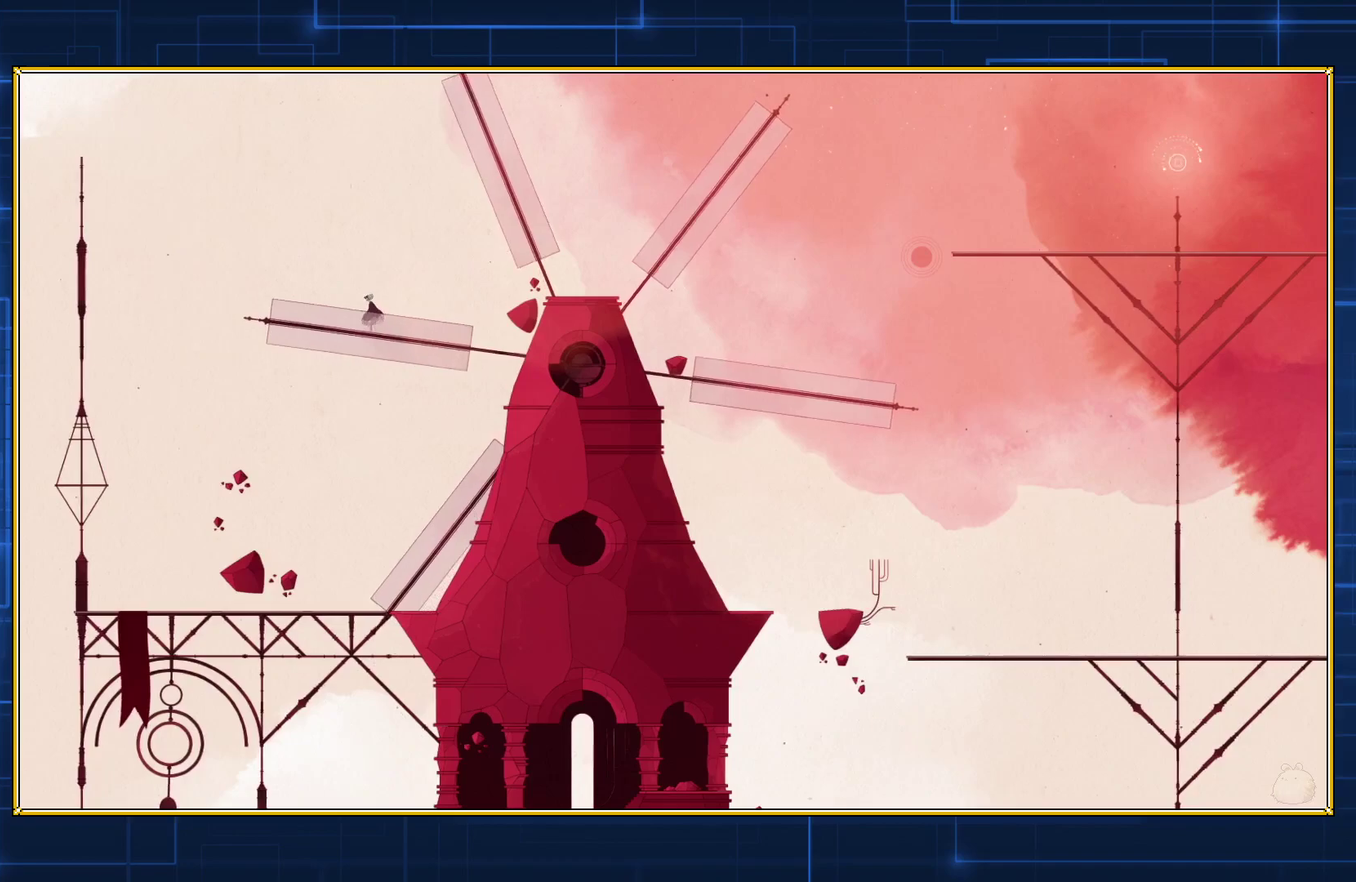
{"buttons": ["Y"], "events": [[33, "Y", "down"], [233, "Y", "up"], [317, "Y", "down"]]}
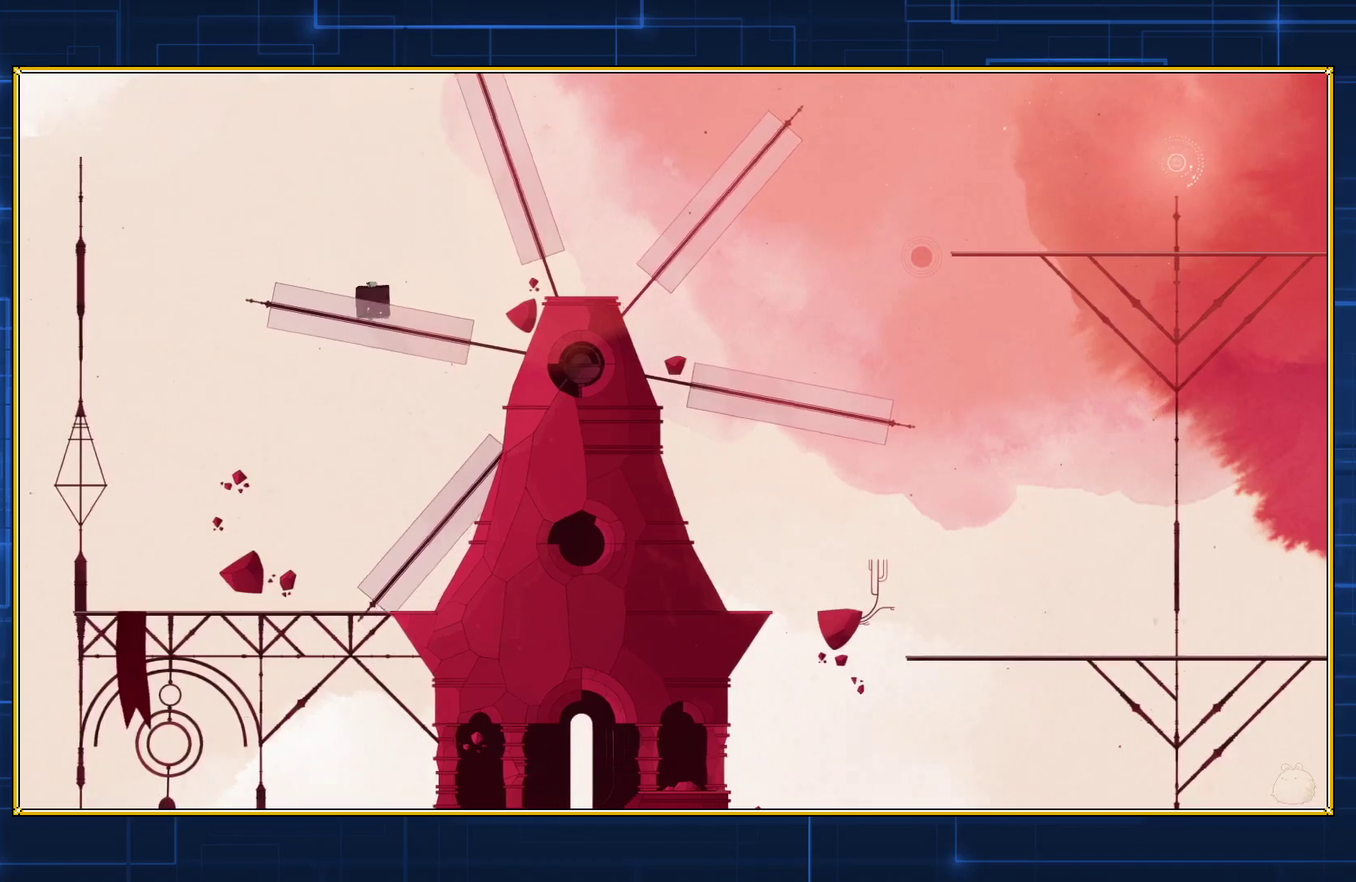
{"buttons": ["Y"], "events": [[67, "Y", "up"], [117, "Y", "down"], [217, "Y", "up"], [283, "Y", "down"], [367, "Y", "up"], [433, "Y", "down"]]}
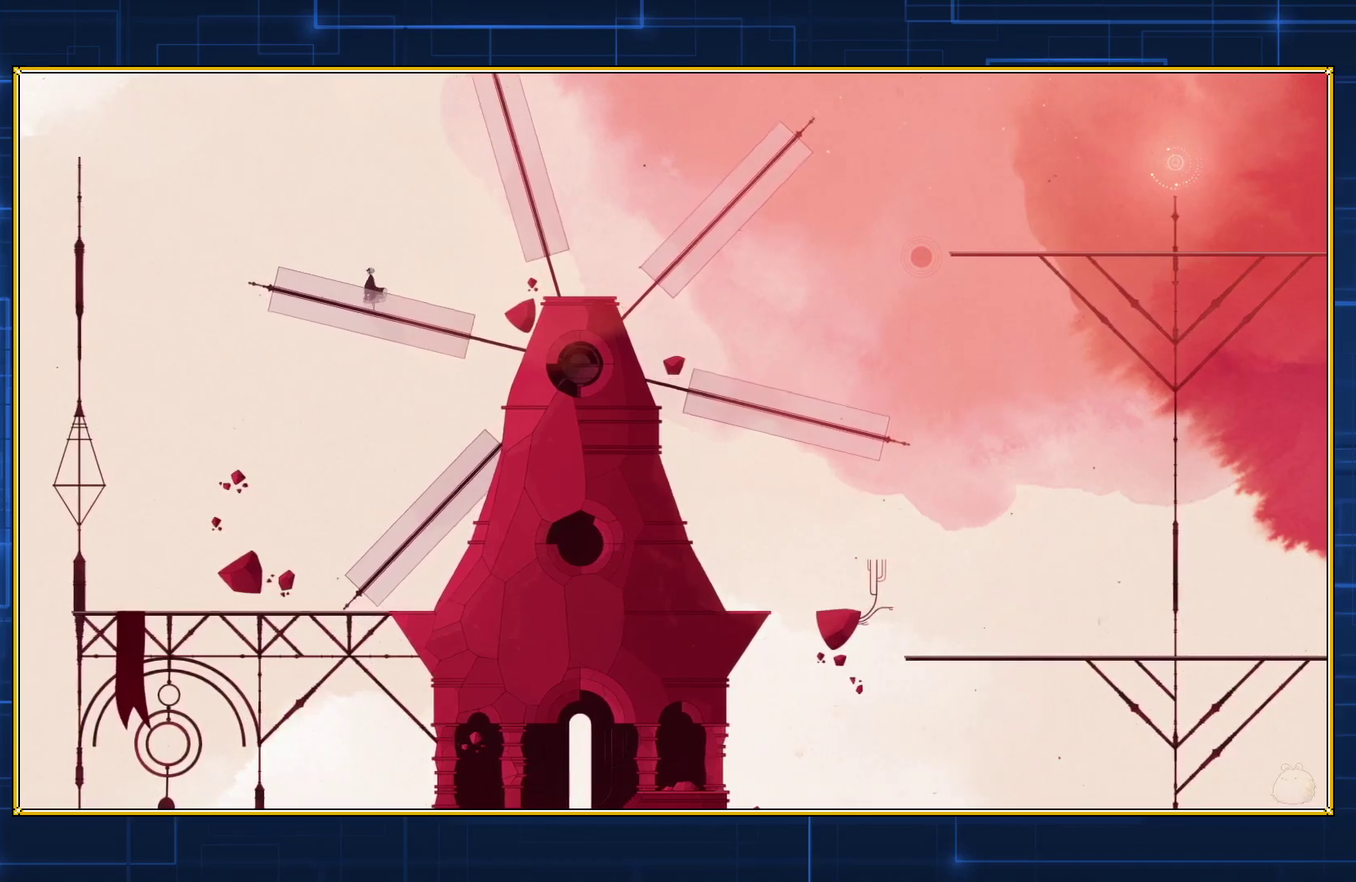
{"buttons": [], "events": [[33, "Y", "up"], [83, "Y", "down"], [183, "Y", "up"], [250, "Y", "down"], [500, "Y", "up"]]}
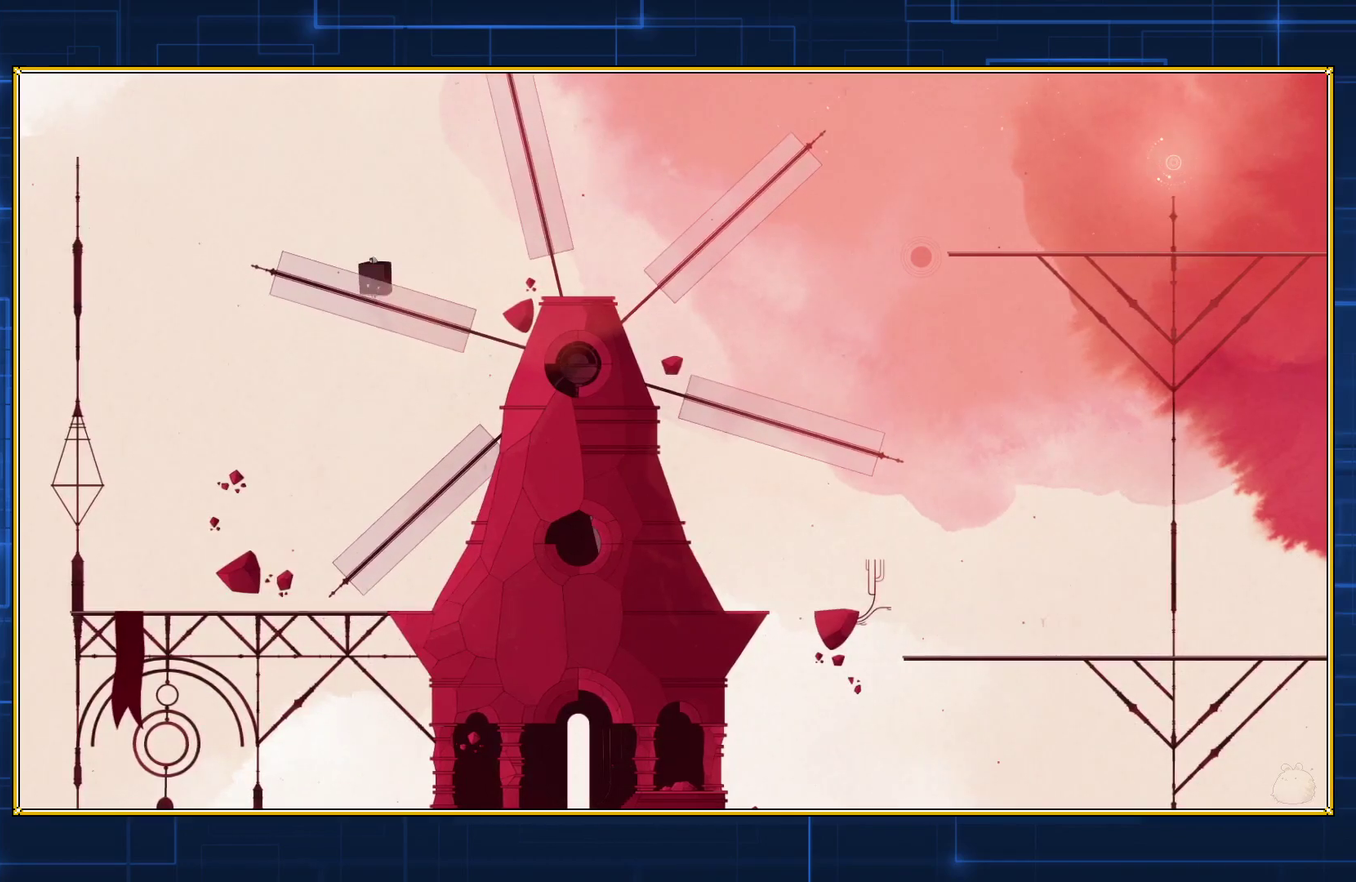
{"buttons": [], "events": [[50, "Y", "down"], [150, "Y", "up"], [217, "Y", "down"], [300, "Y", "up"], [367, "Y", "down"], [467, "Y", "up"]]}
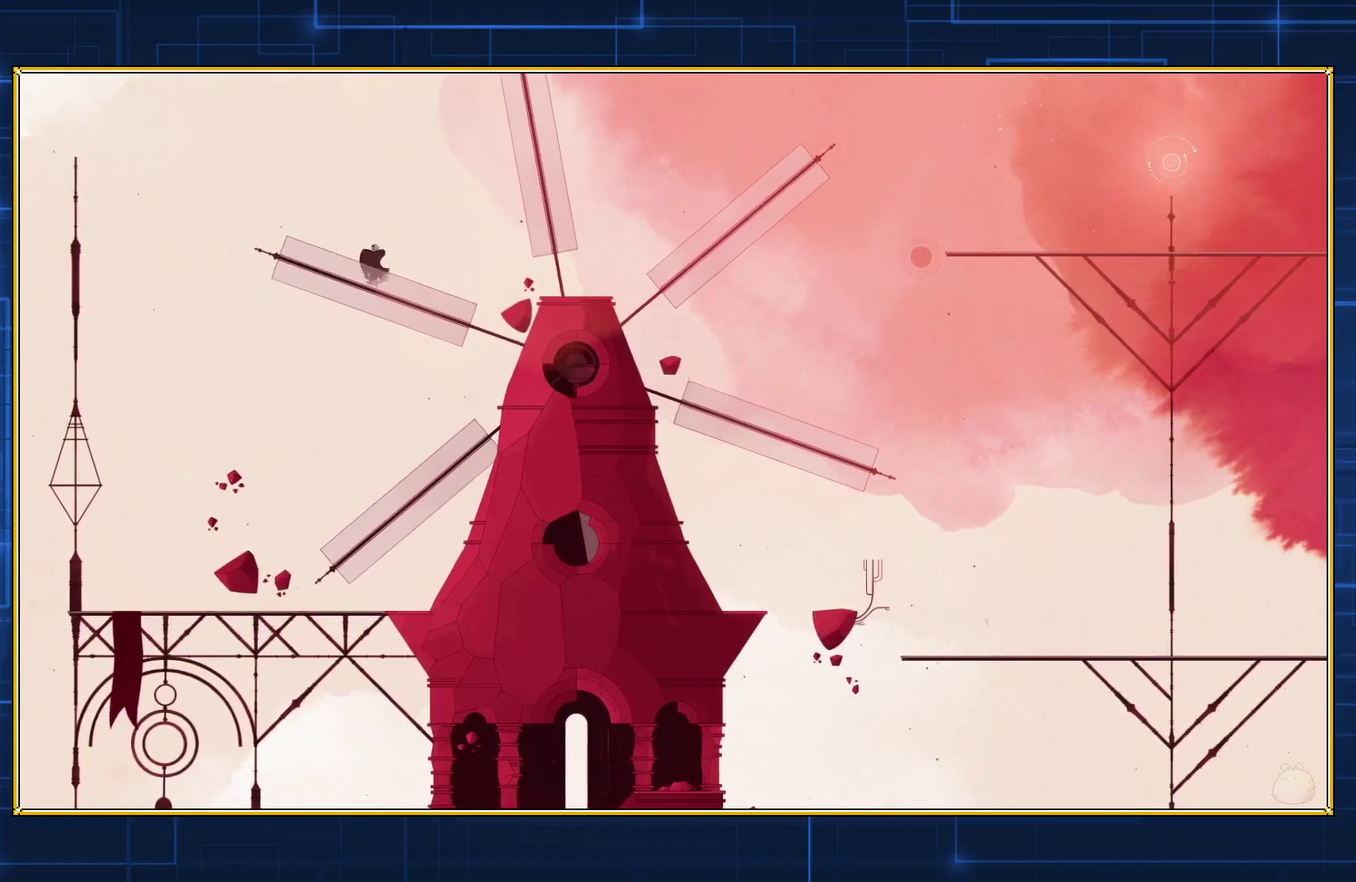
{"buttons": [], "events": [[33, "Y", "down"], [117, "Y", "up"], [183, "Y", "down"], [267, "Y", "up"], [350, "Y", "down"], [467, "Y", "up"]]}